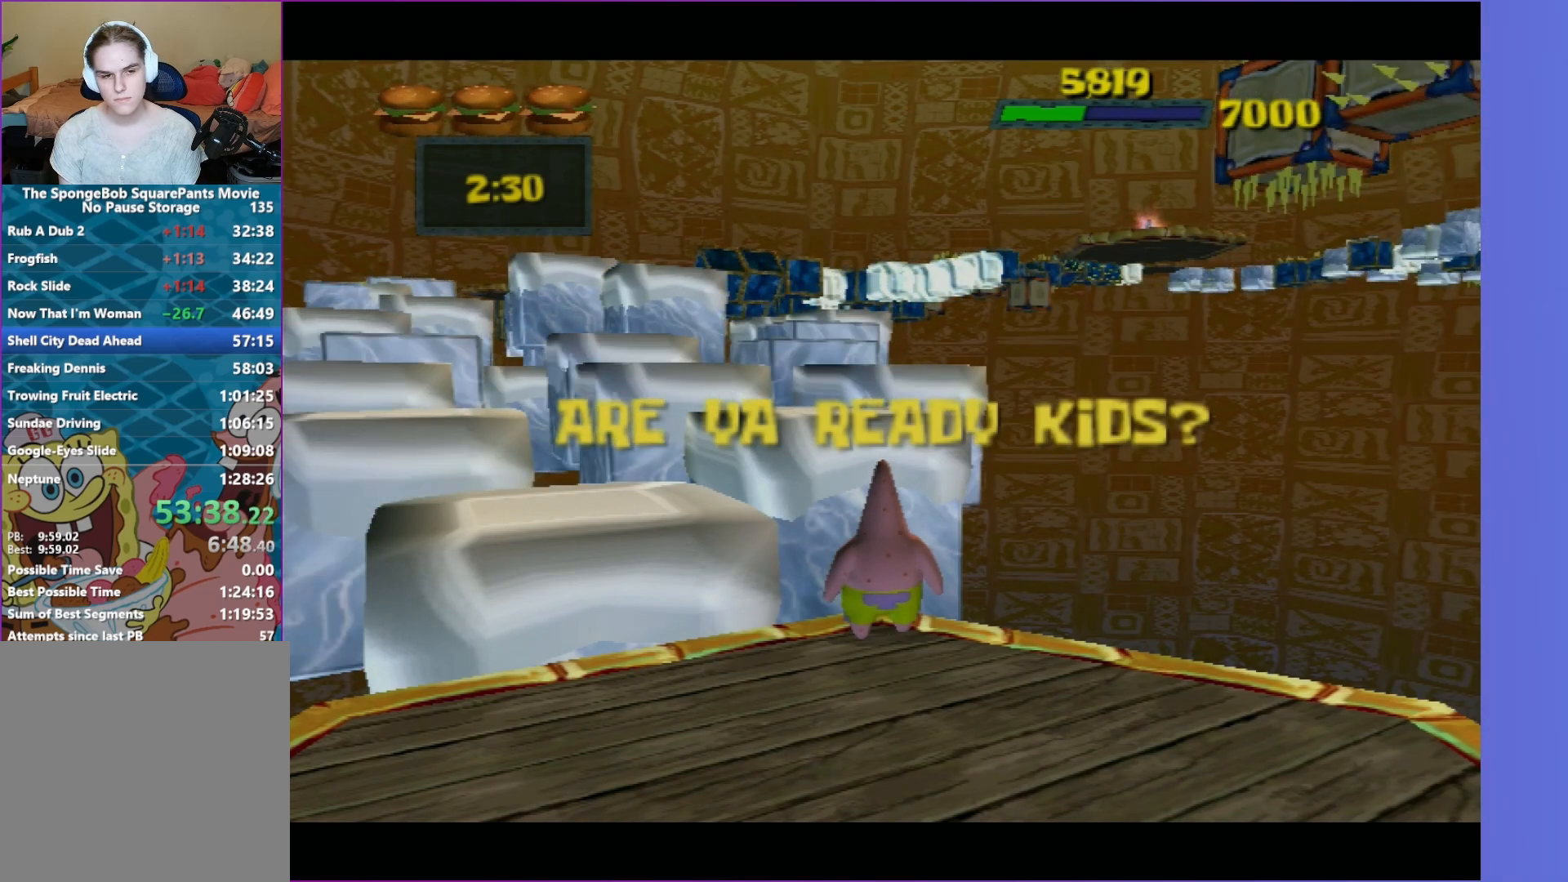
Gameplay with a controller (Xbox layout); each line is a JSON object with the inputs held at the frame after it. "events" lists button and stick changes between this image and that frame as [ms after this image, input, new state], when the widget could be followed in between. Not read: L3 R3.
{"buttons": [], "left_stick": "center", "right_stick": "center", "events": []}
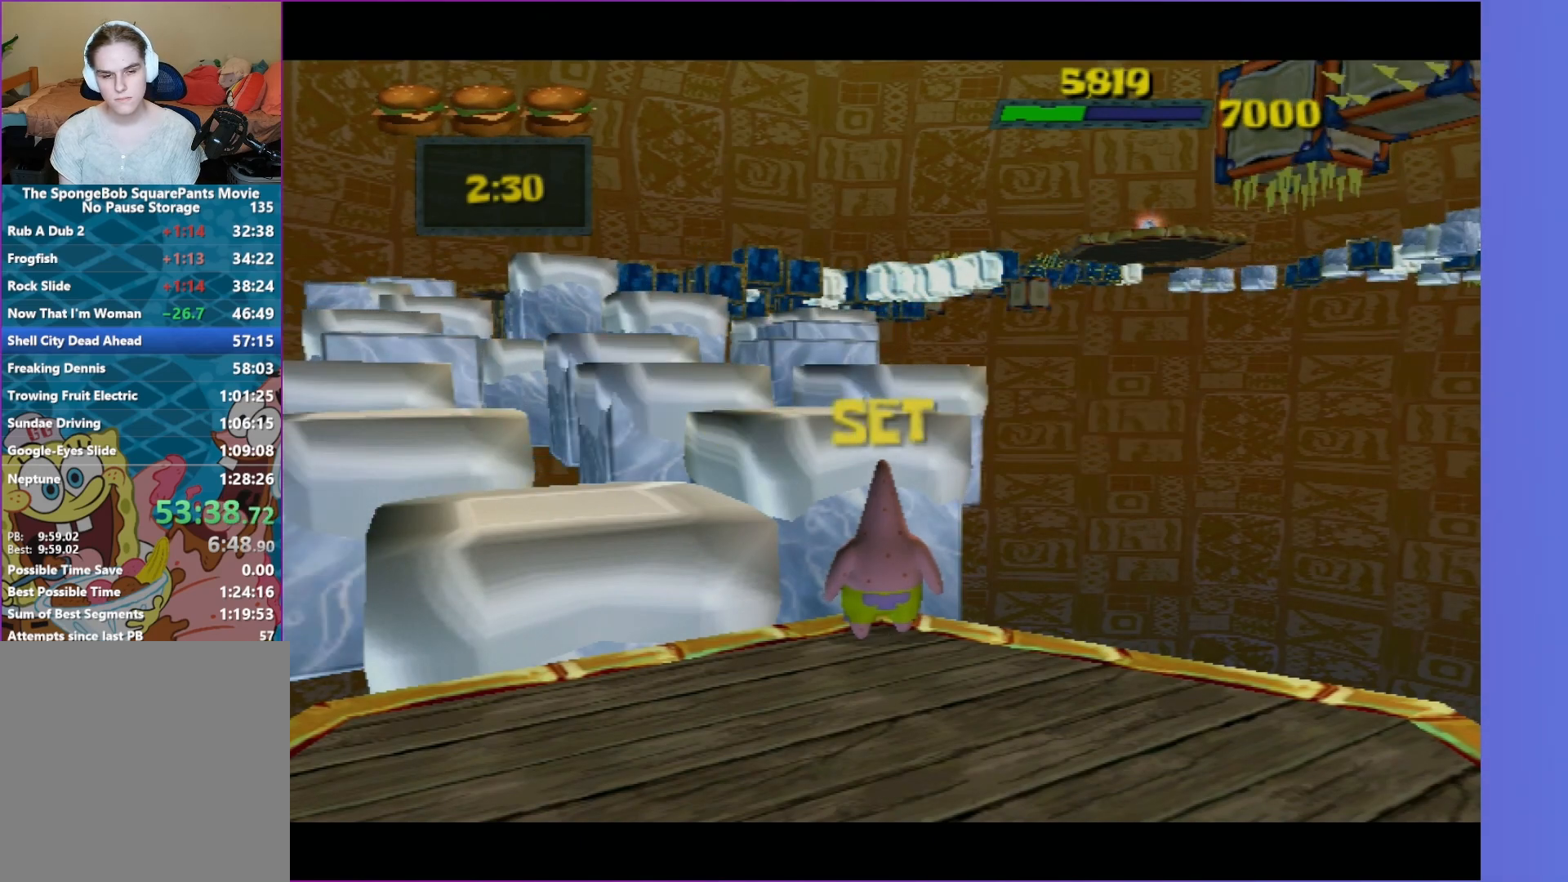
{"buttons": [], "left_stick": "up-left", "right_stick": "center", "events": [[433, "left_stick", "up-left"]]}
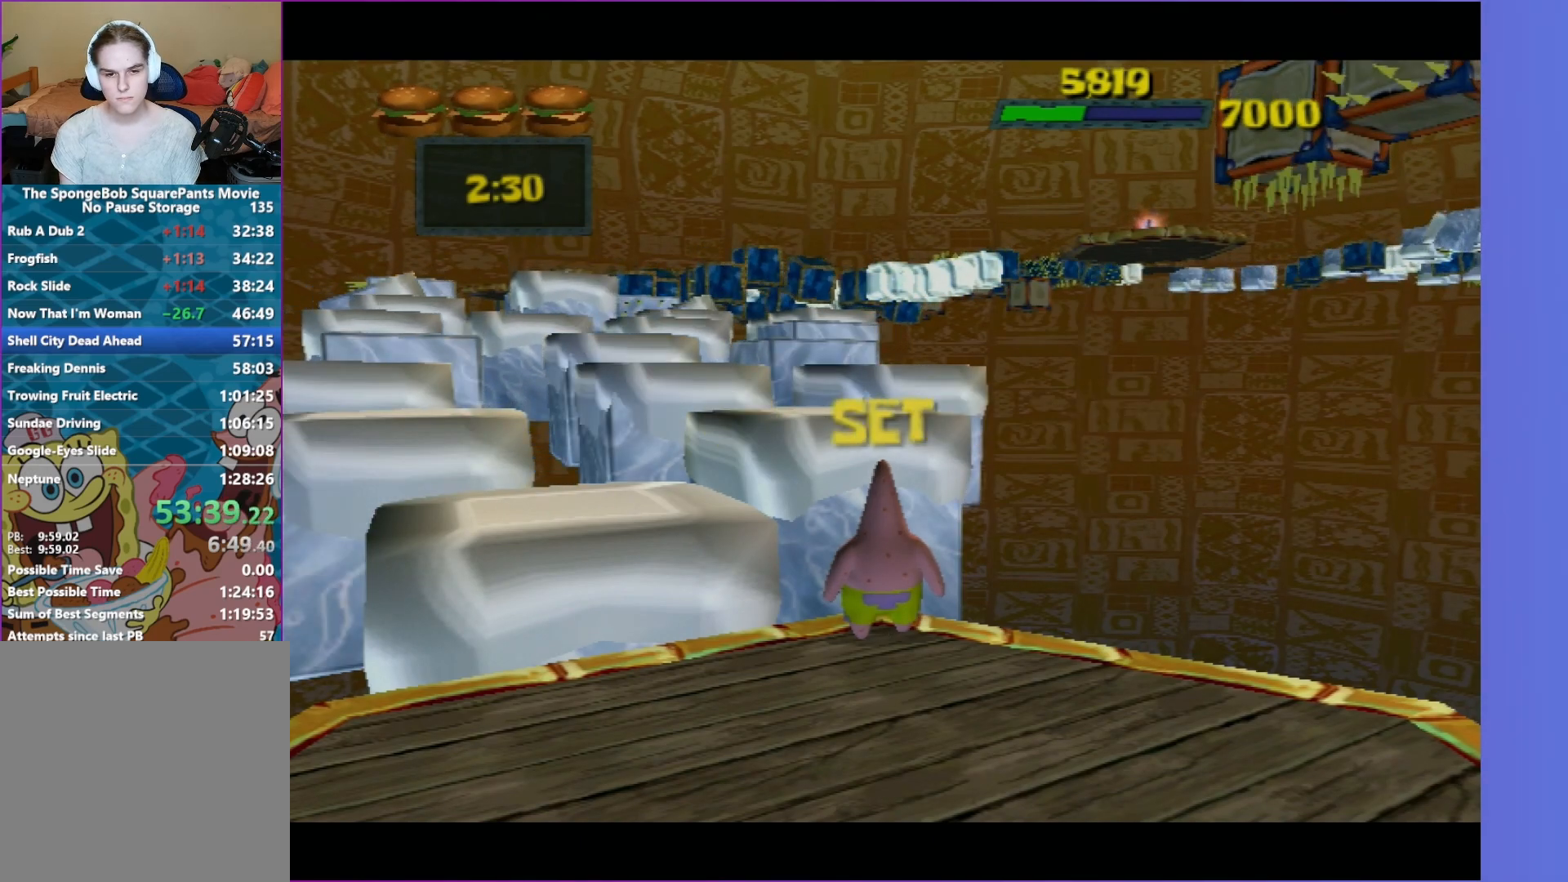
{"buttons": [], "left_stick": "up-left", "right_stick": "center", "events": []}
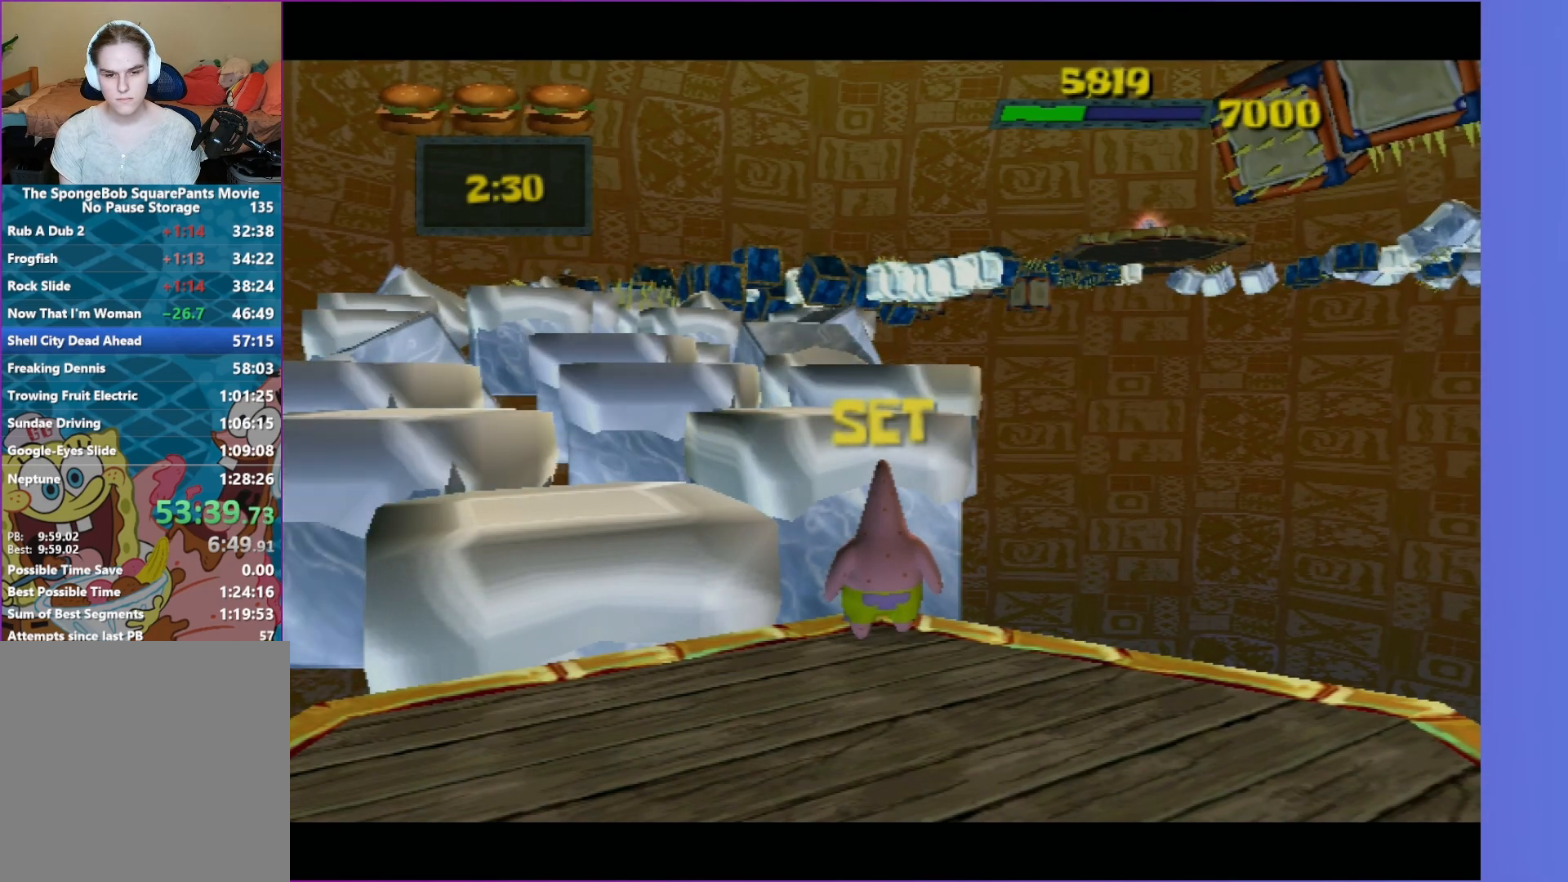
{"buttons": [], "left_stick": "up-left", "right_stick": "center", "events": []}
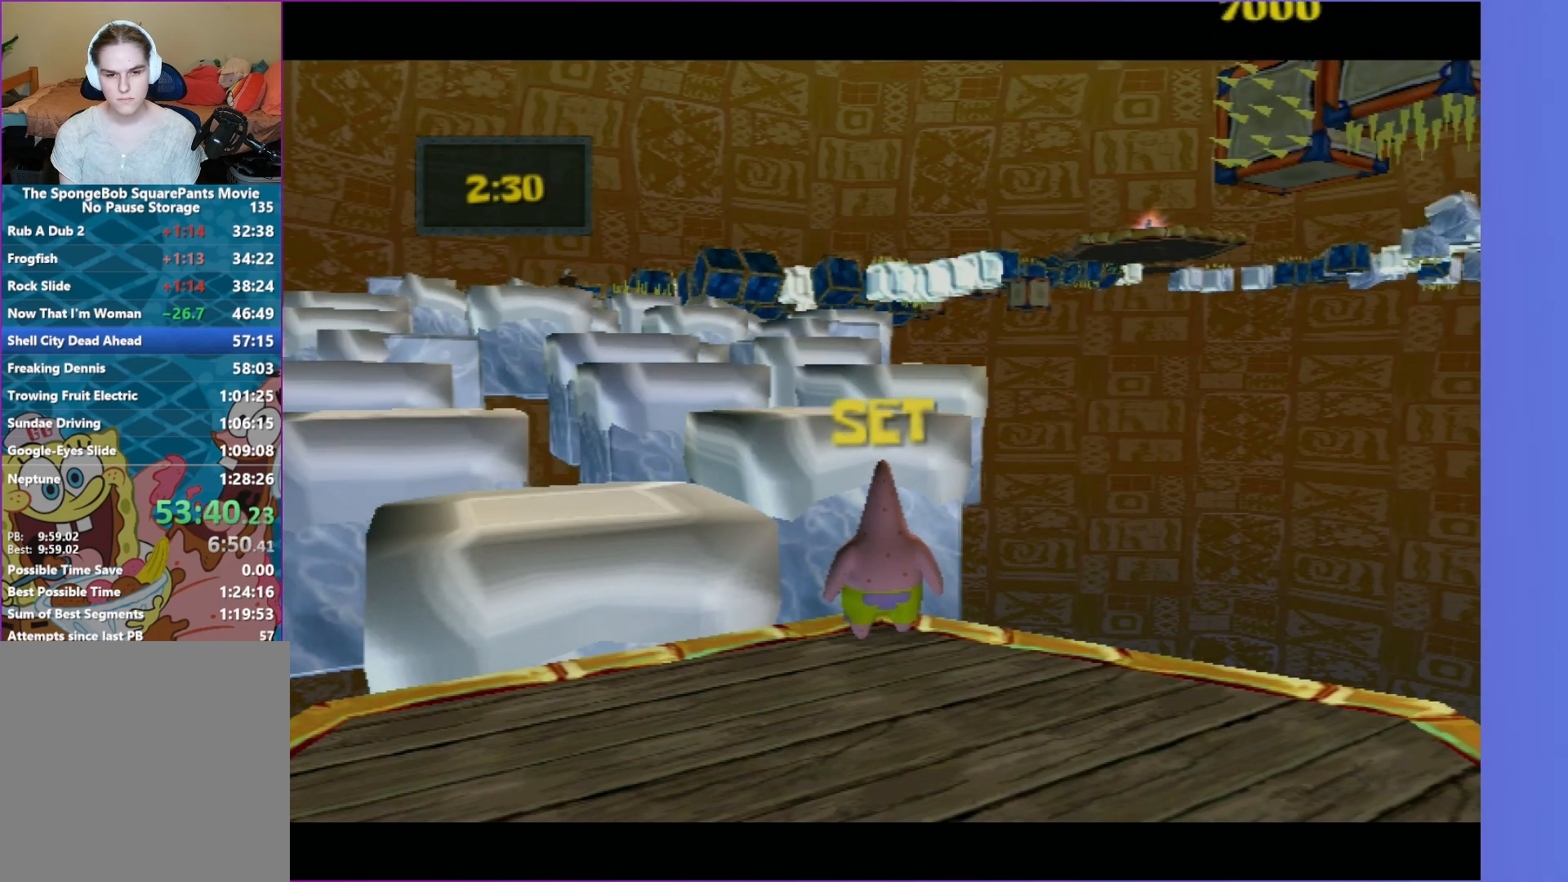
{"buttons": [], "left_stick": "up-left", "right_stick": "center", "events": []}
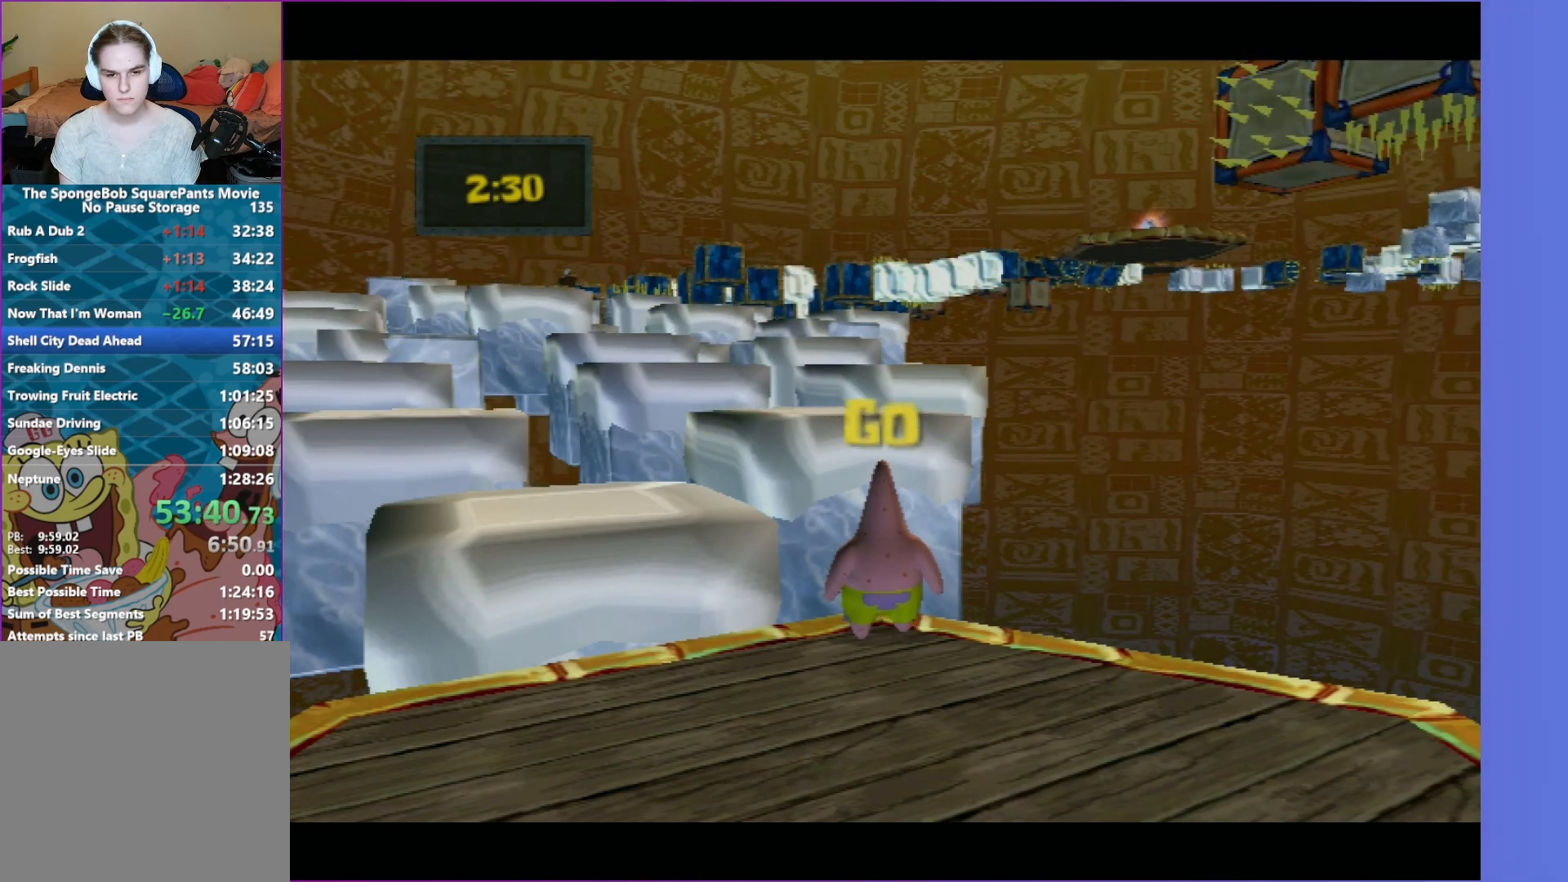
{"buttons": [], "left_stick": "up-left", "right_stick": "center", "events": []}
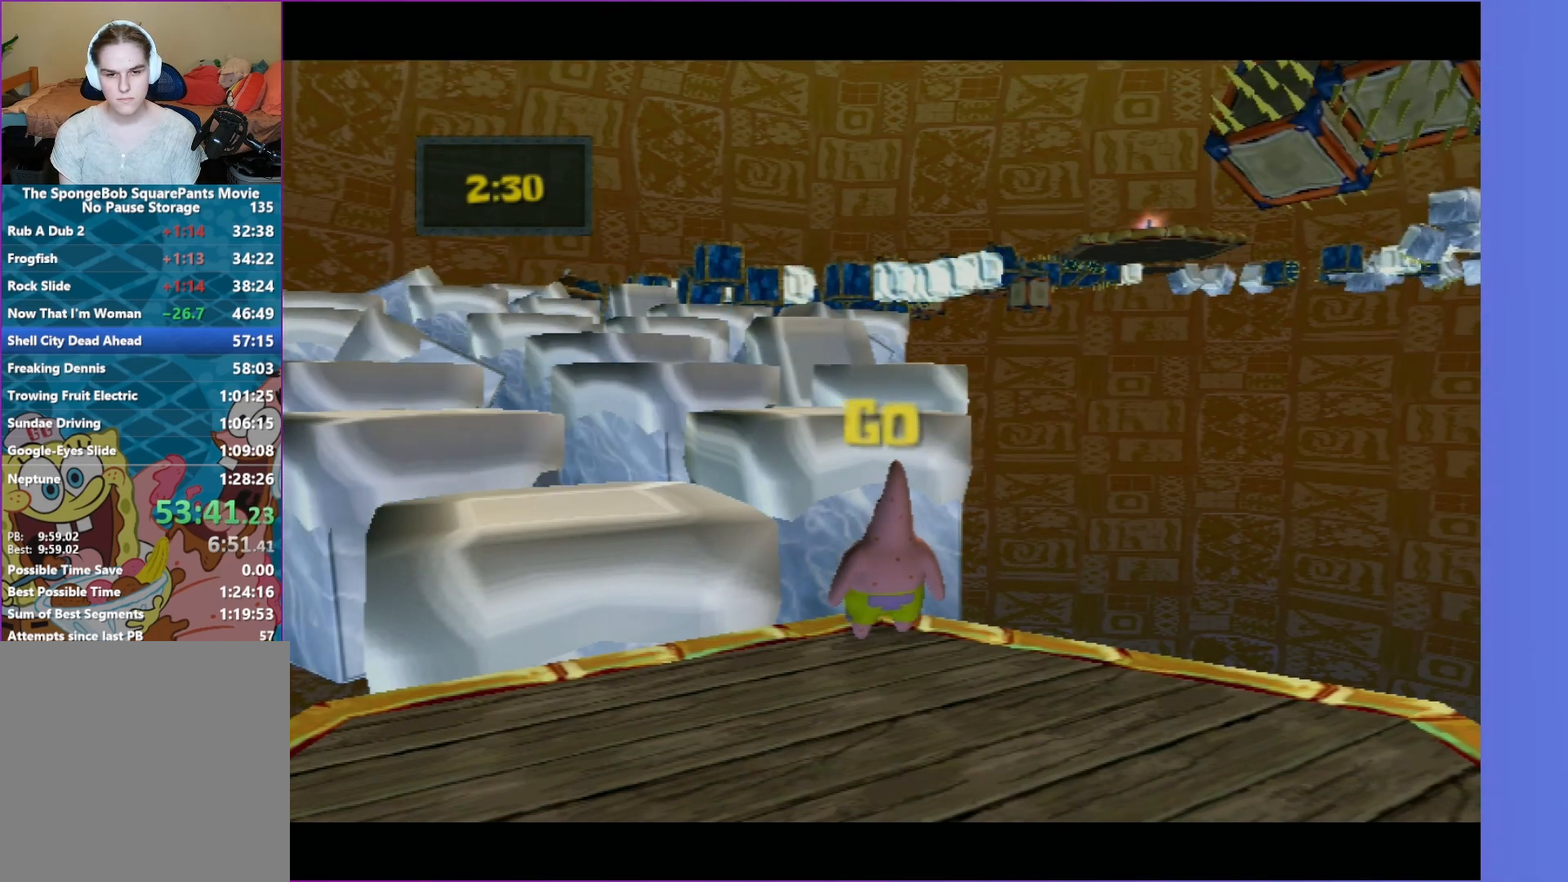
{"buttons": [], "left_stick": "up-left", "right_stick": "center", "events": []}
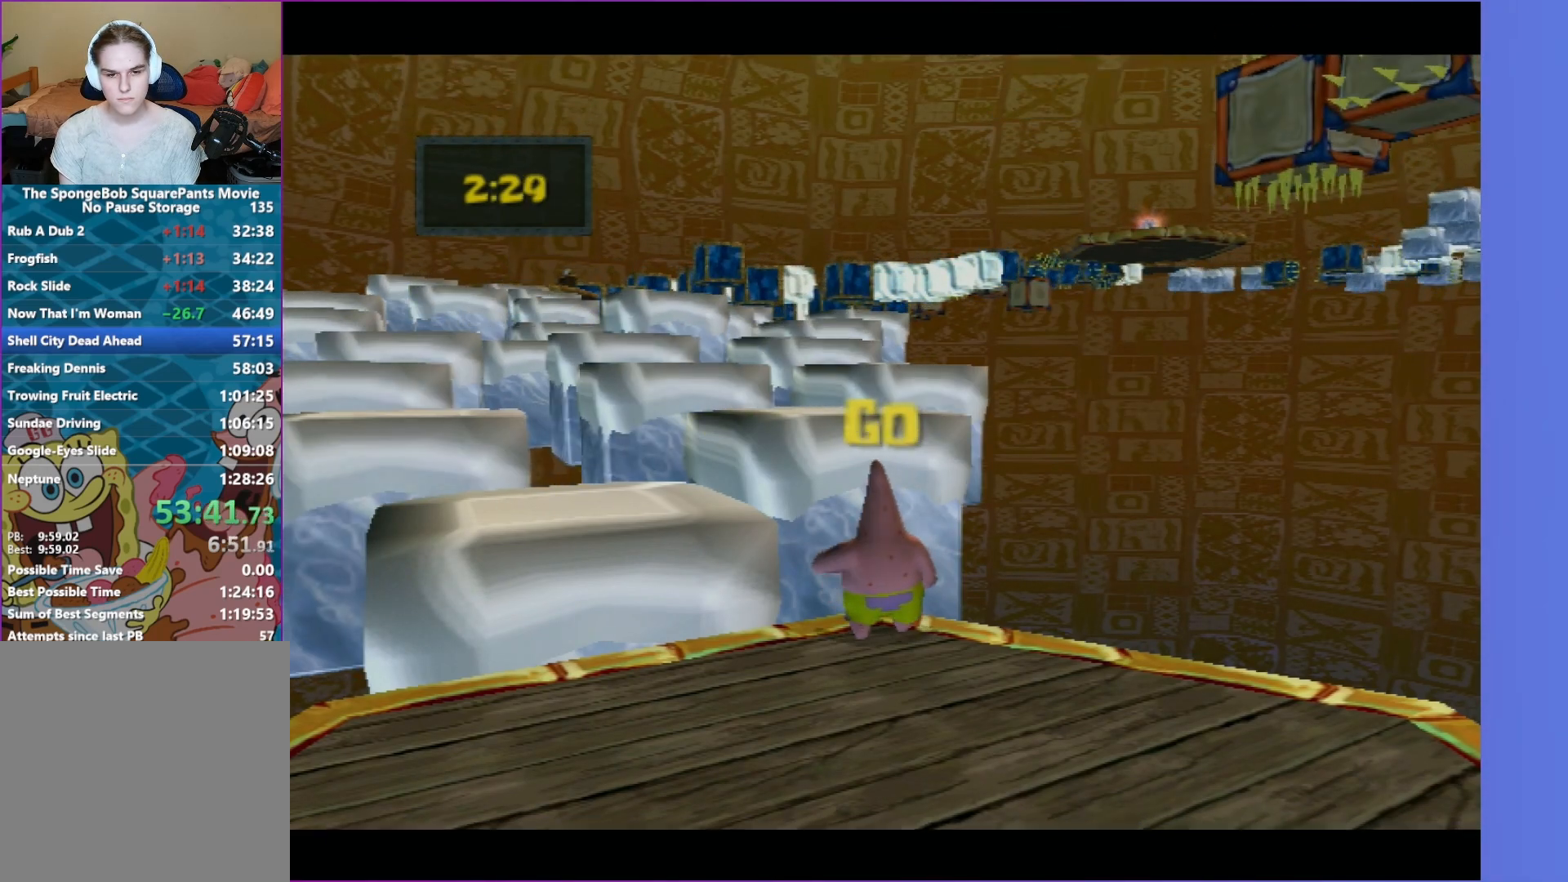
{"buttons": [], "left_stick": "up-left", "right_stick": "center", "events": [[150, "B", "down"], [217, "A", "down"], [333, "B", "up"], [467, "A", "up"]]}
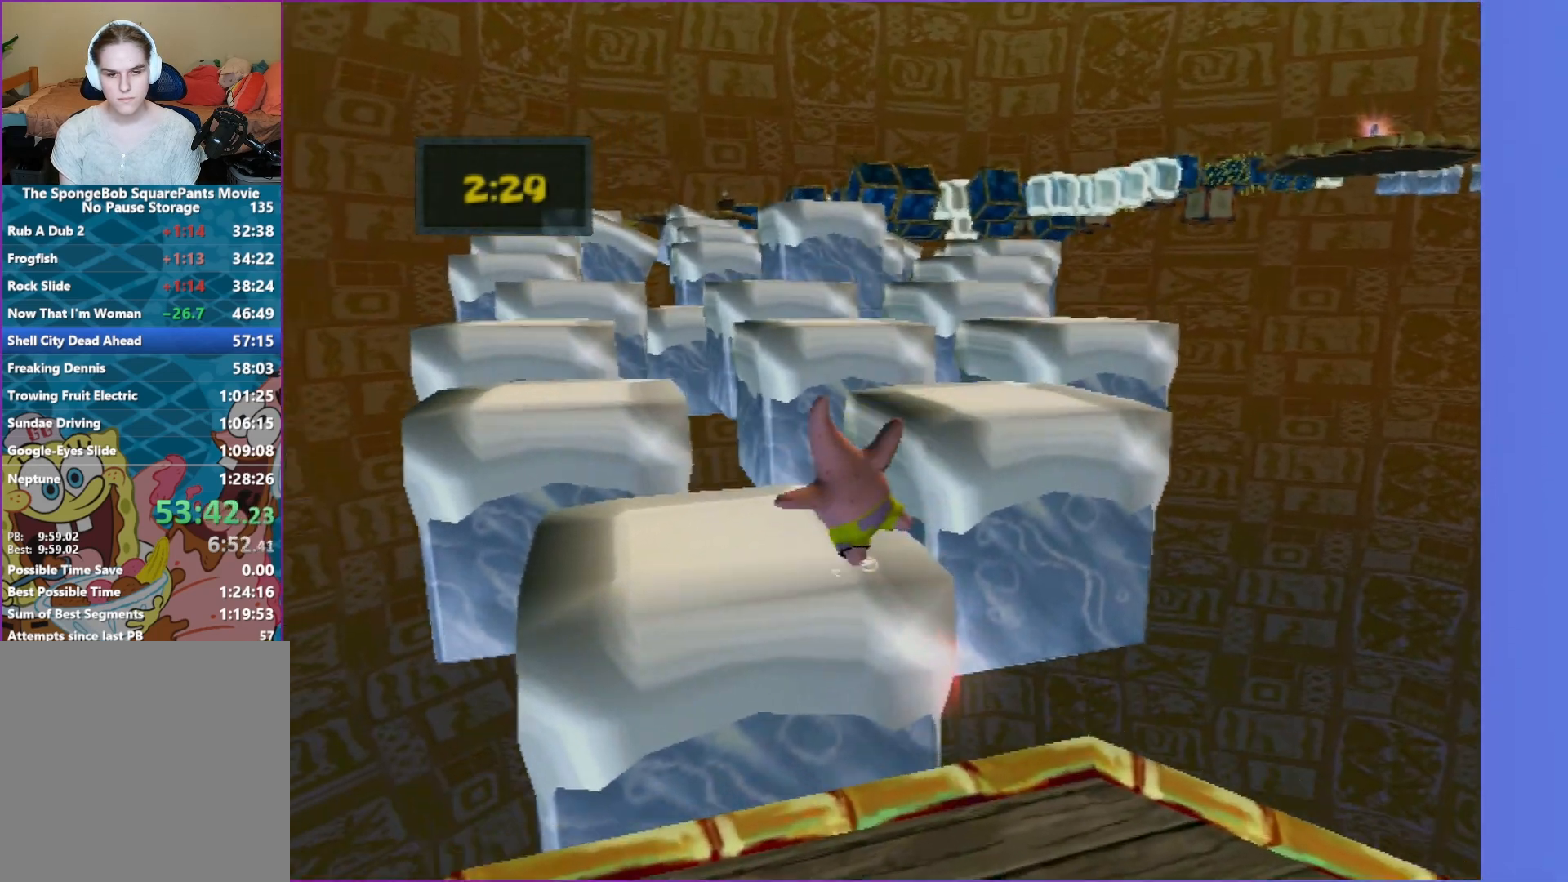
{"buttons": [], "left_stick": "up", "right_stick": "center", "events": [[33, "A", "down"], [150, "A", "up"], [400, "left_stick", "up"]]}
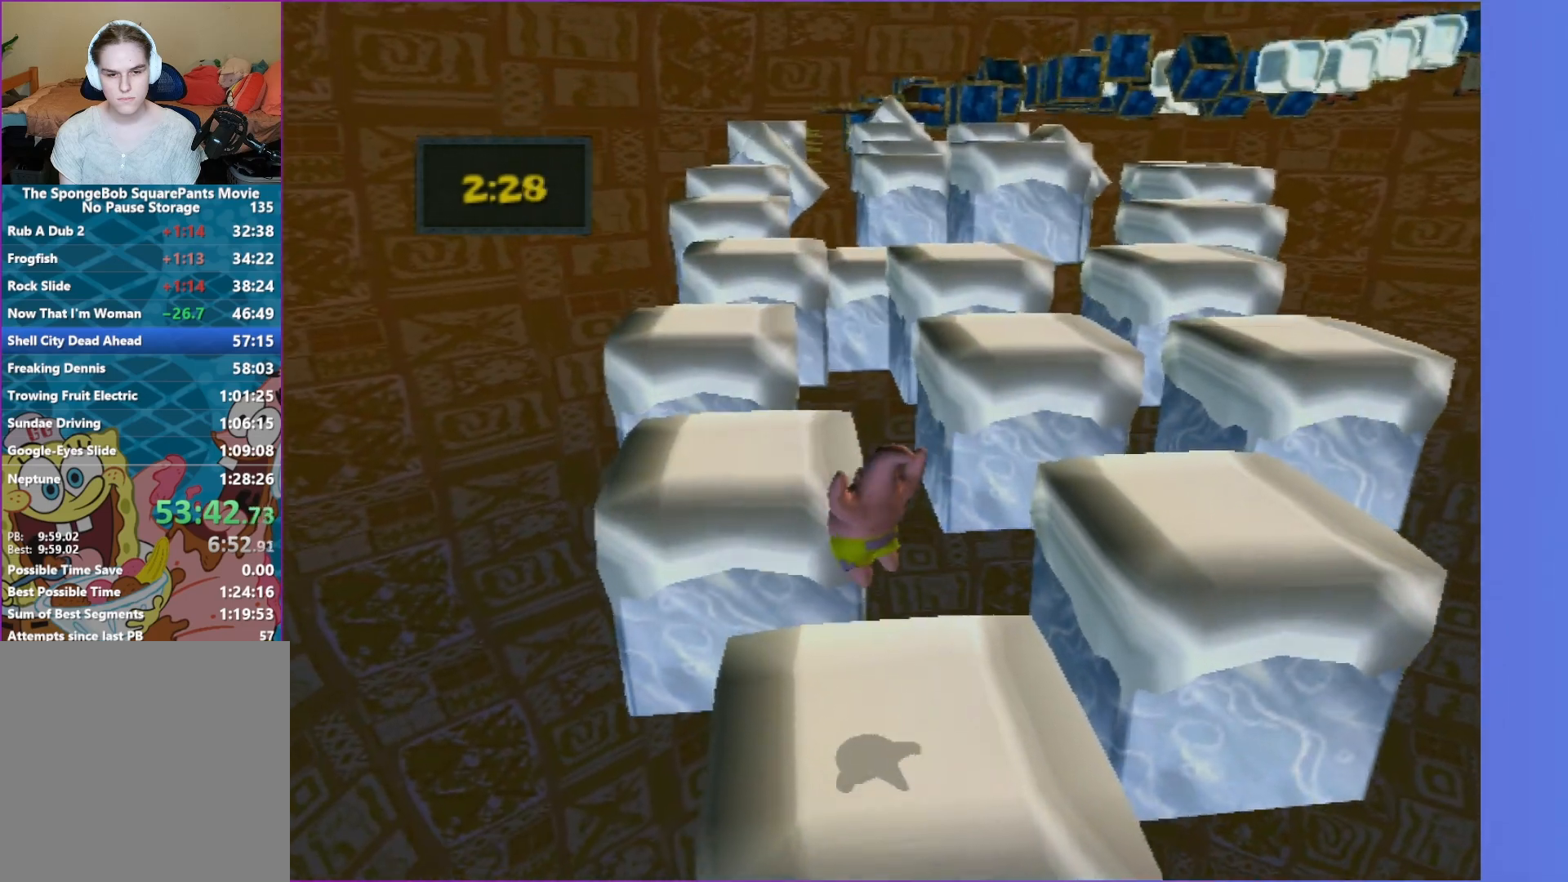
{"buttons": ["A"], "left_stick": "up-left", "right_stick": "center", "events": [[267, "left_stick", "up-left"], [417, "A", "down"]]}
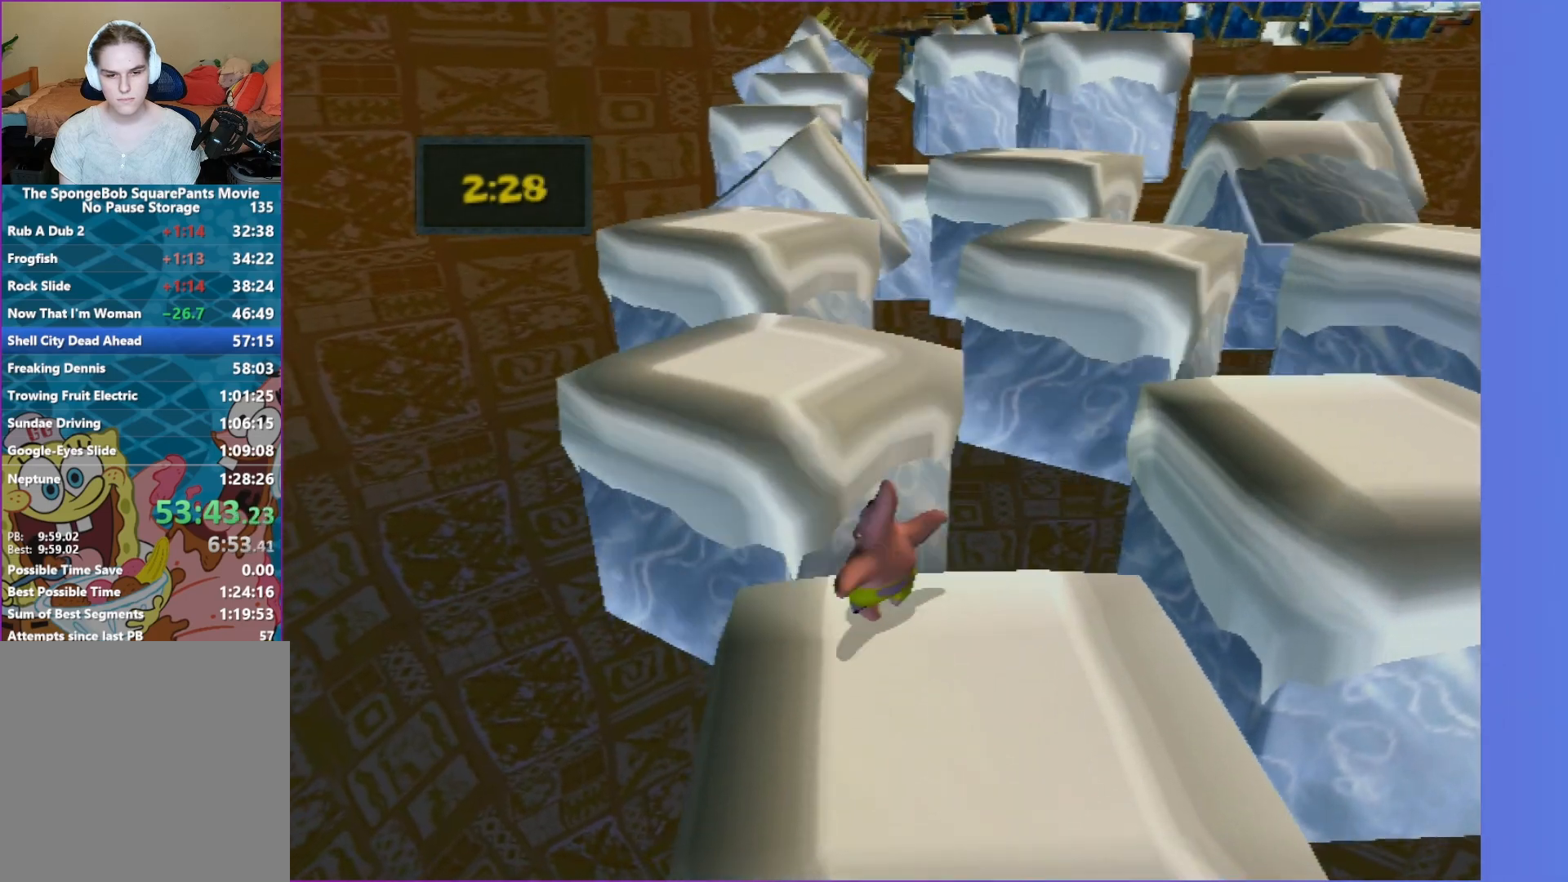
{"buttons": ["A"], "left_stick": "up", "right_stick": "center", "events": [[17, "left_stick", "up"], [167, "A", "up"], [350, "A", "down"]]}
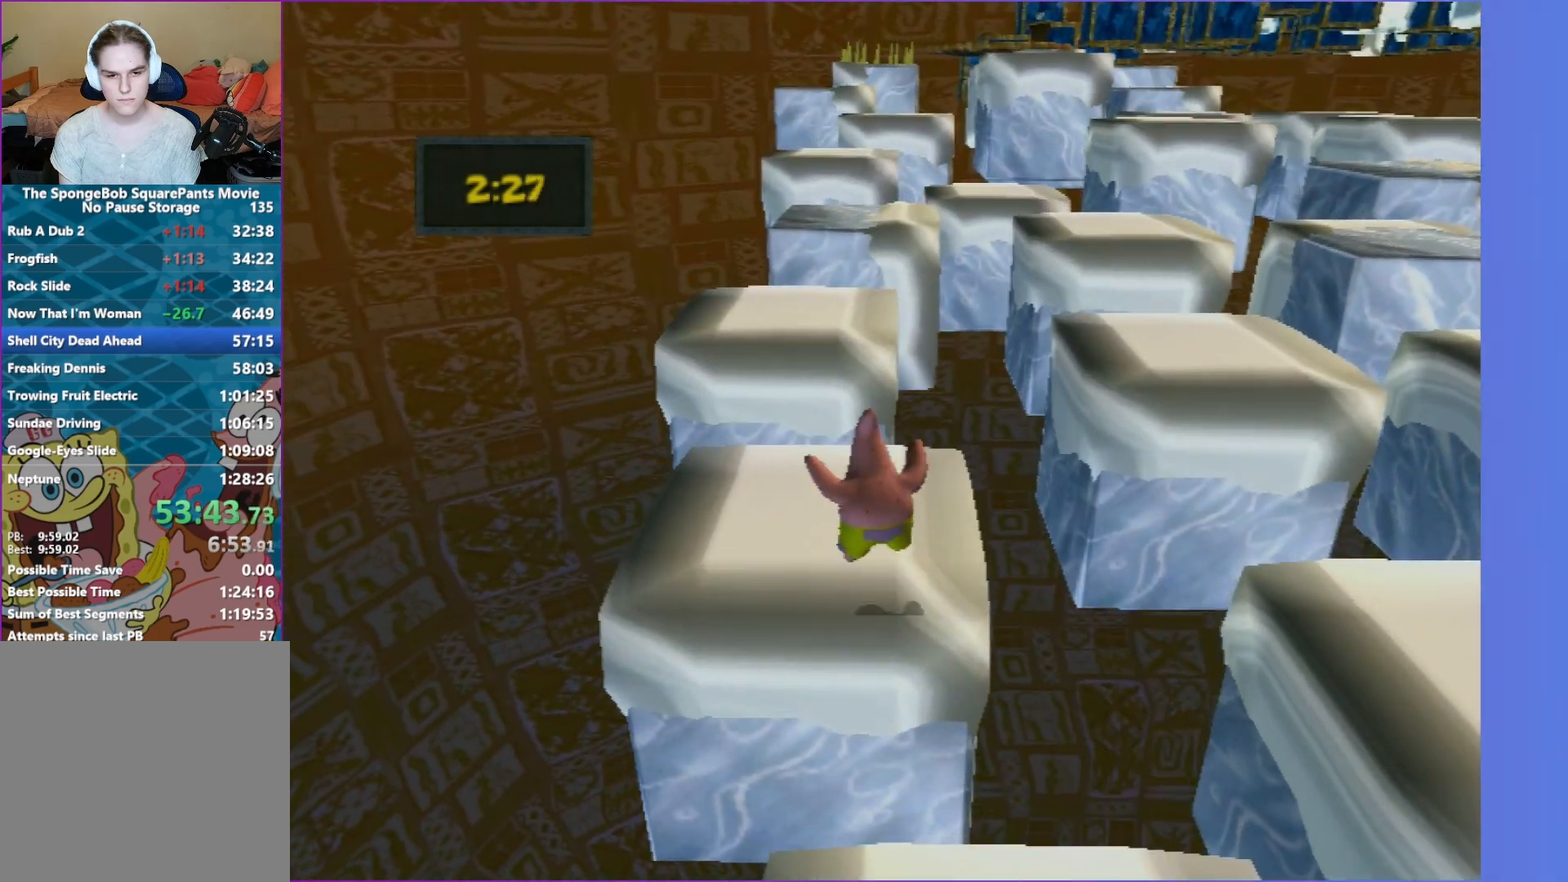
{"buttons": [], "left_stick": "up", "right_stick": "center", "events": [[317, "A", "up"]]}
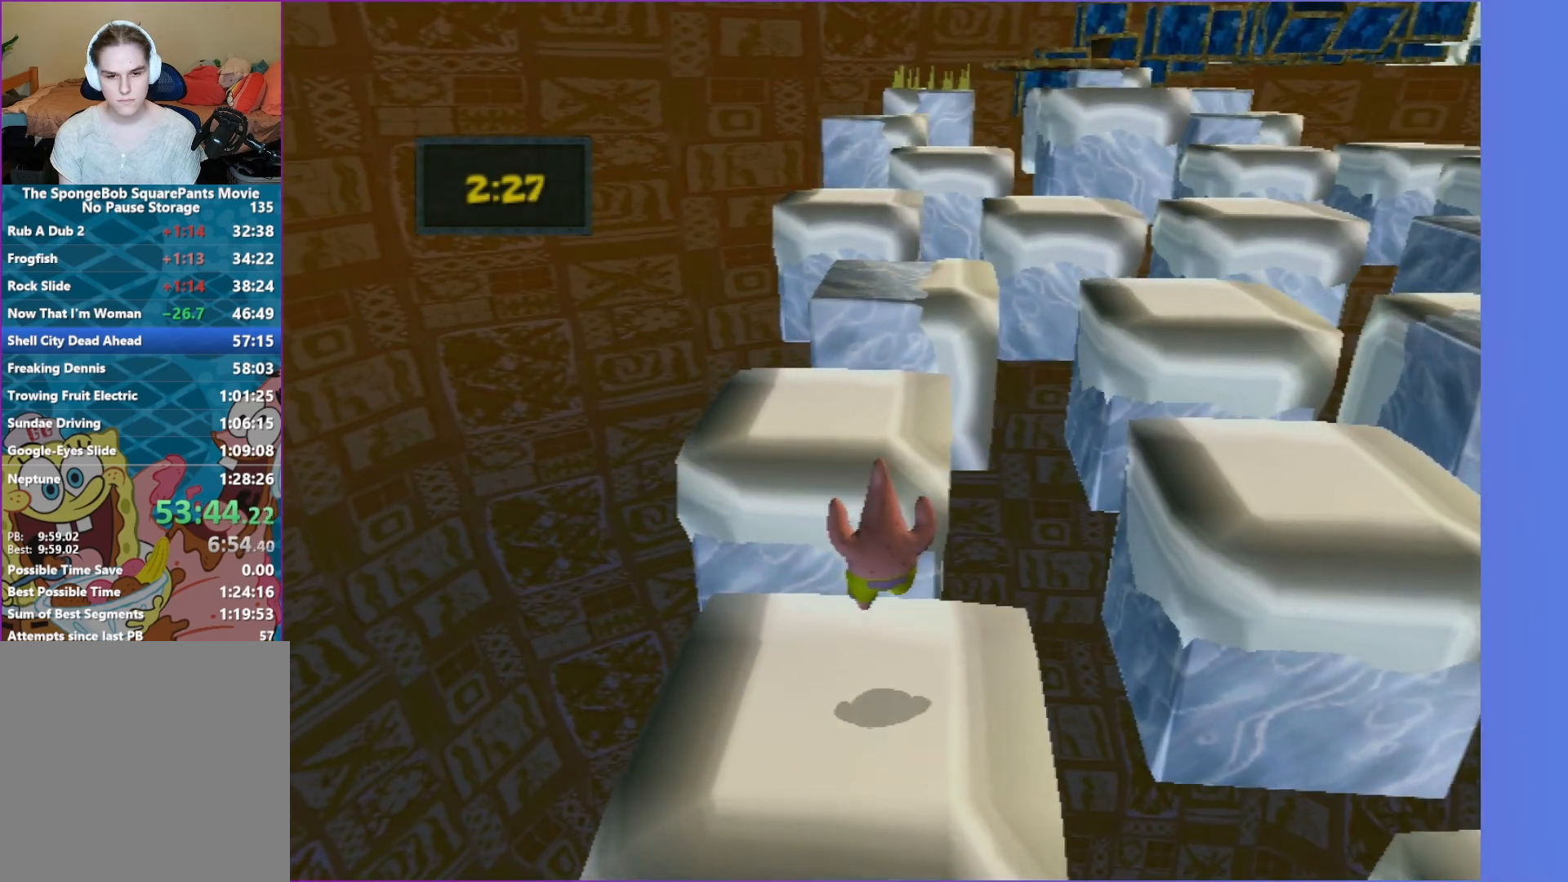
{"buttons": [], "left_stick": "up", "right_stick": "center", "events": [[183, "A", "down"], [400, "A", "up"]]}
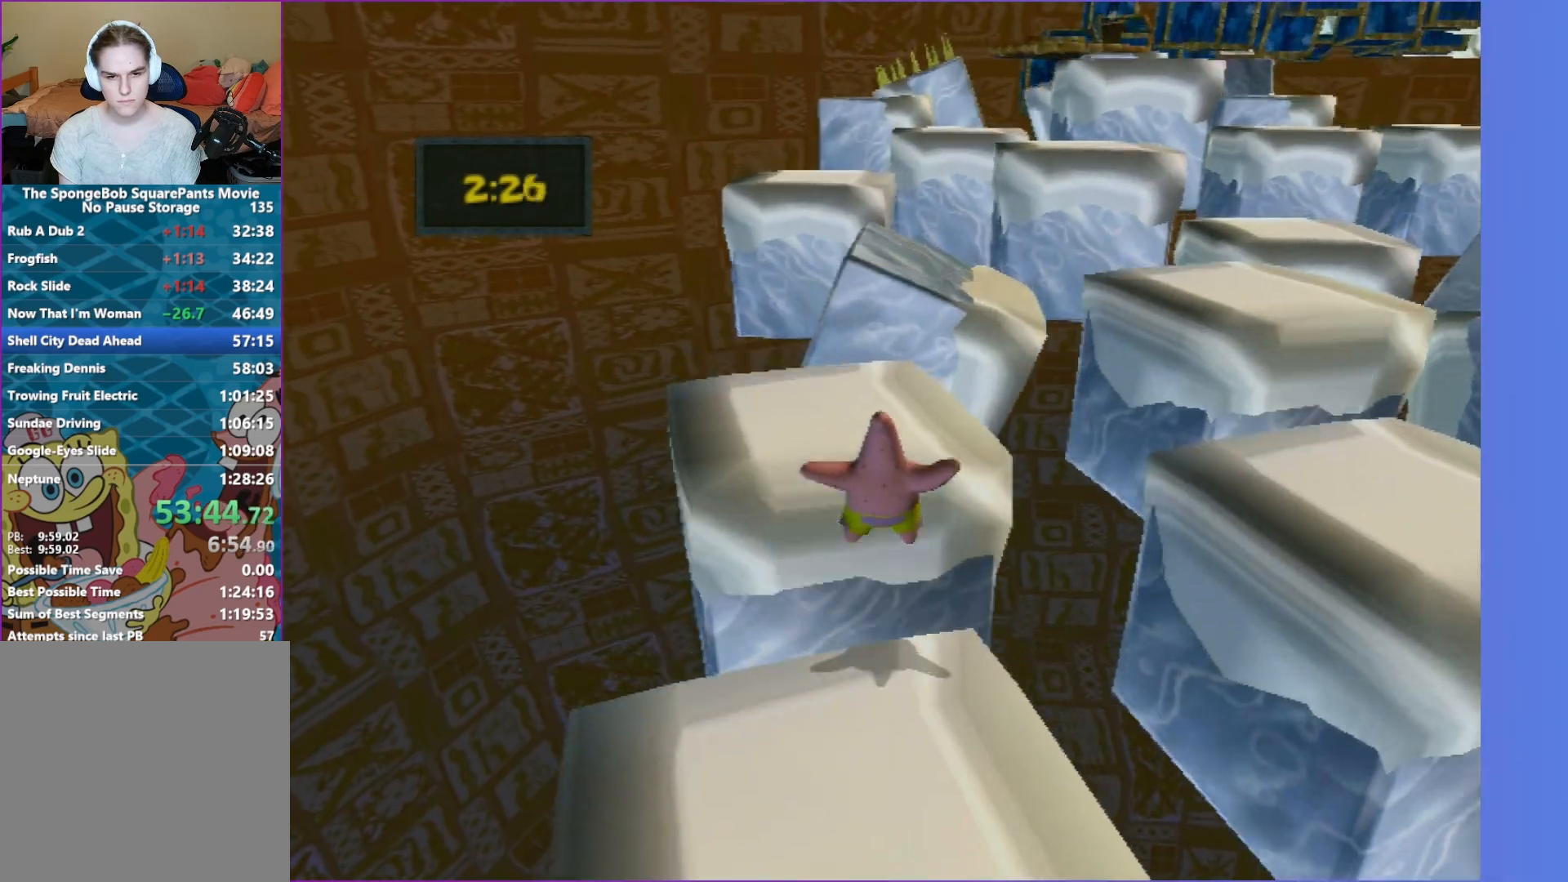
{"buttons": [], "left_stick": "up", "right_stick": "center", "events": [[50, "A", "down"], [300, "A", "up"]]}
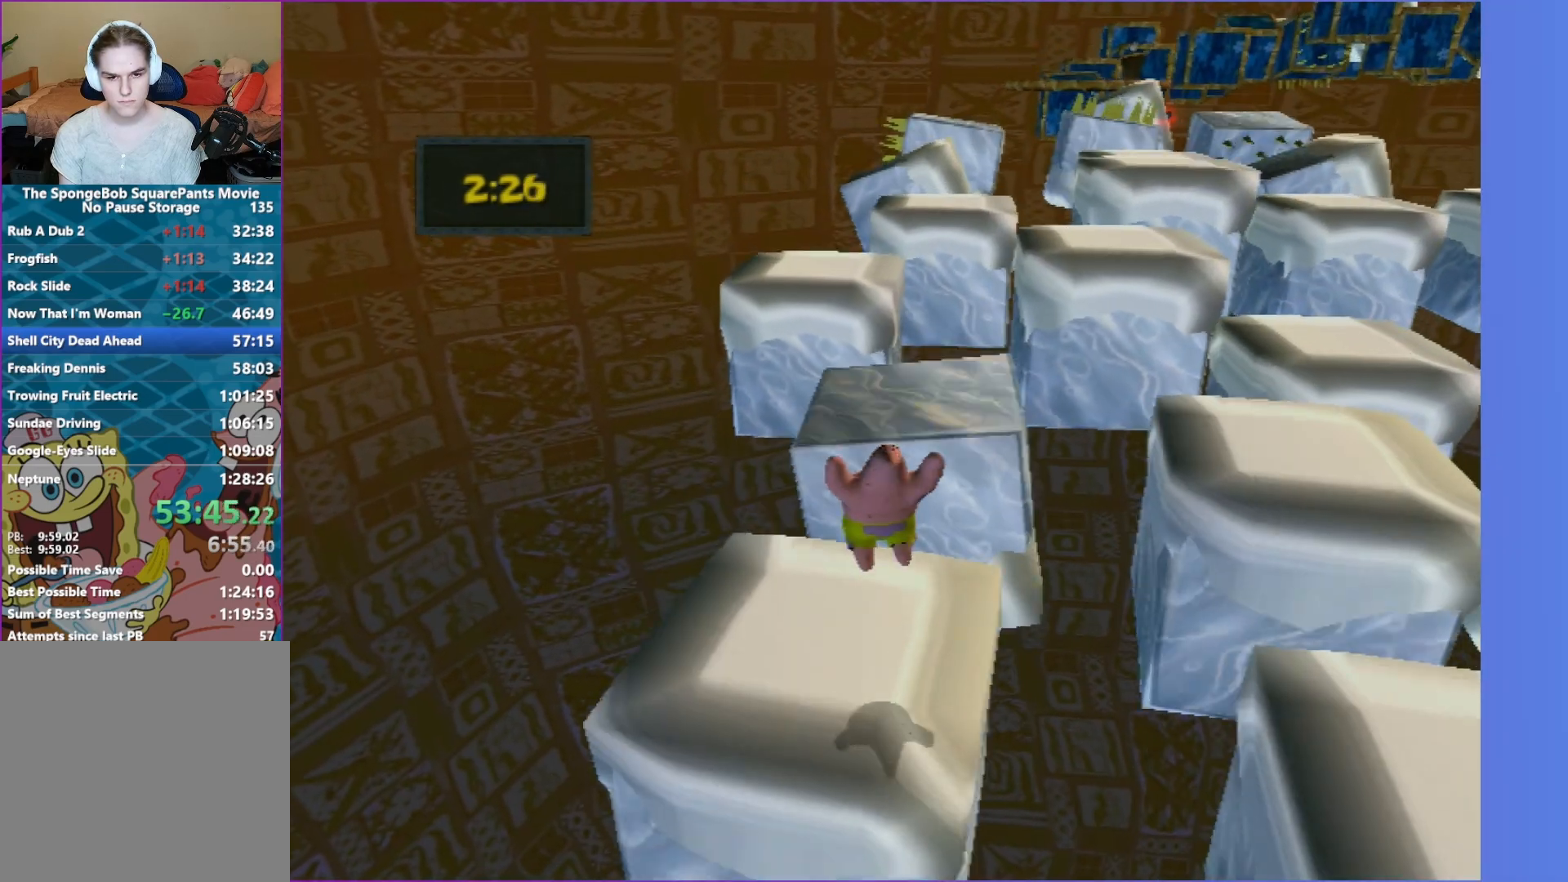
{"buttons": ["A"], "left_stick": "up", "right_stick": "center", "events": [[383, "A", "down"]]}
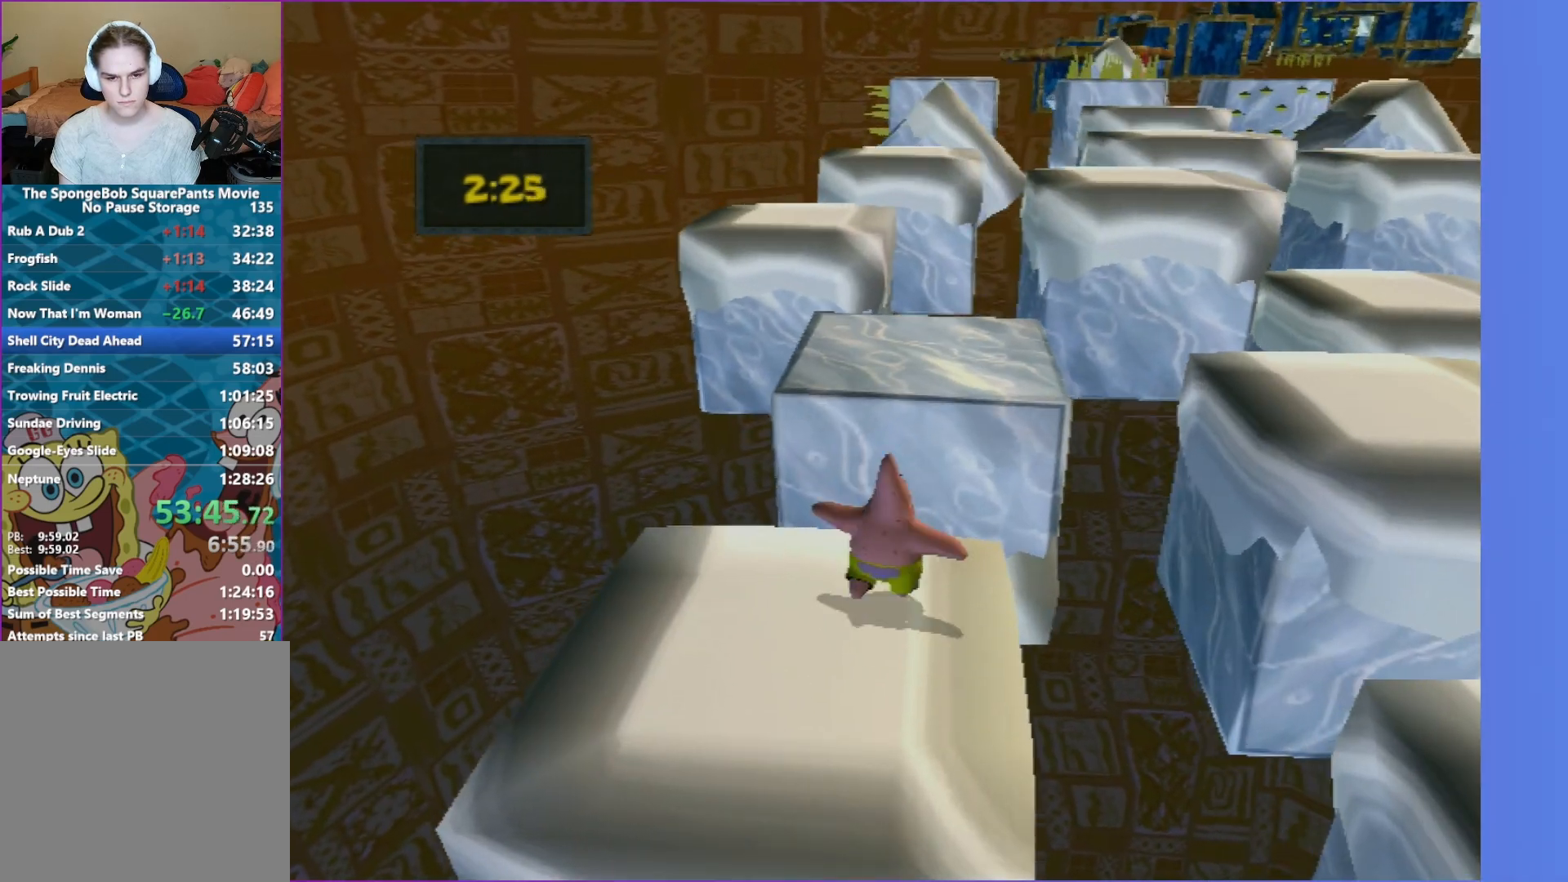
{"buttons": ["A"], "left_stick": "up", "right_stick": "center", "events": [[100, "A", "up"], [233, "A", "down"]]}
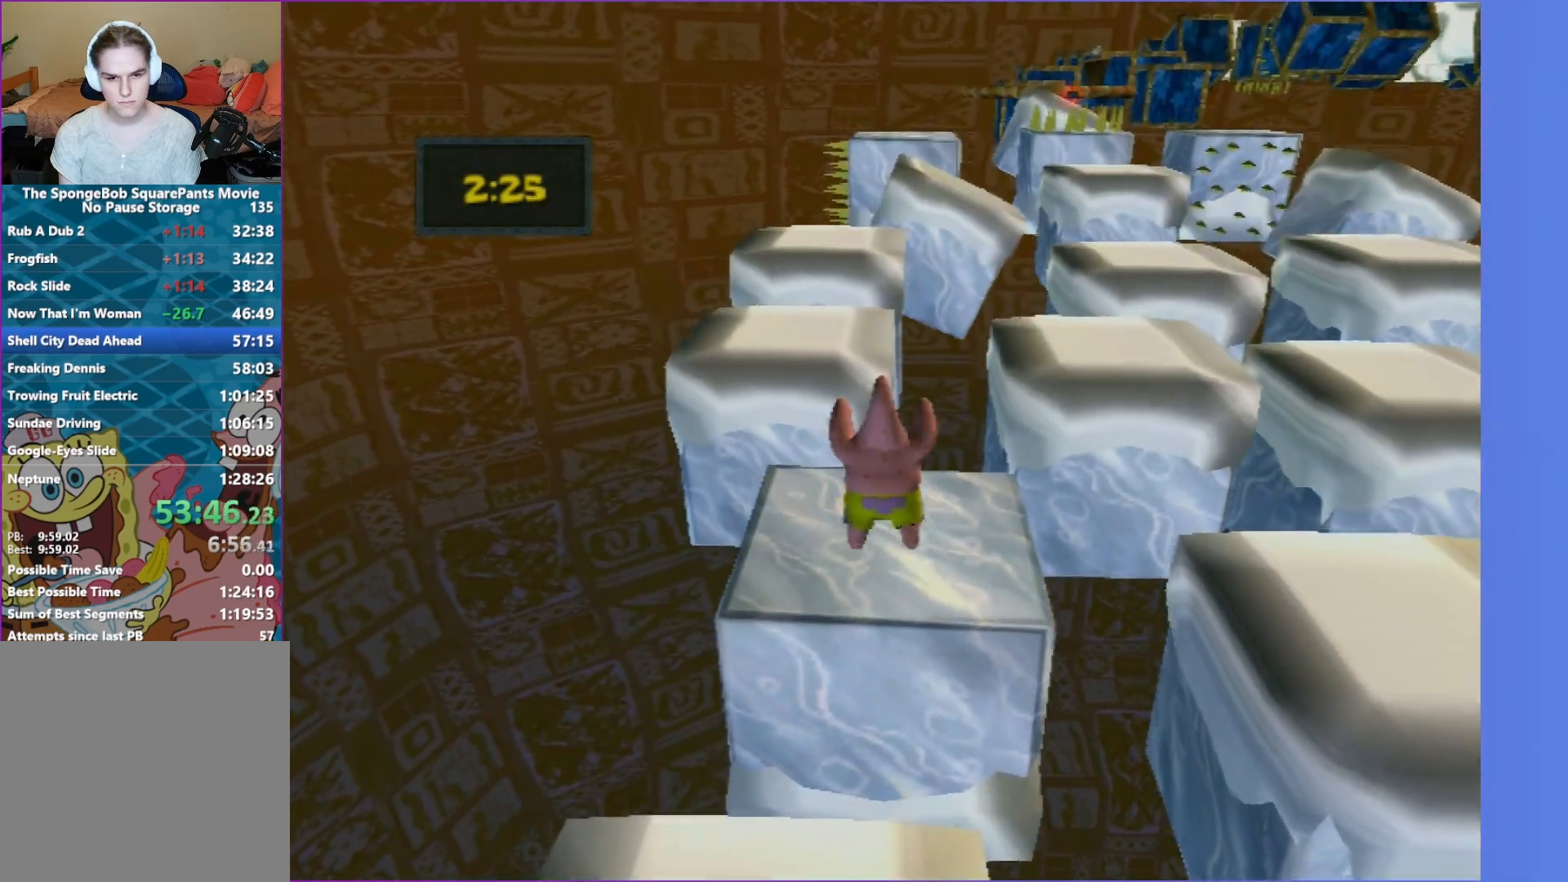
{"buttons": [], "left_stick": "up", "right_stick": "center", "events": [[17, "A", "up"]]}
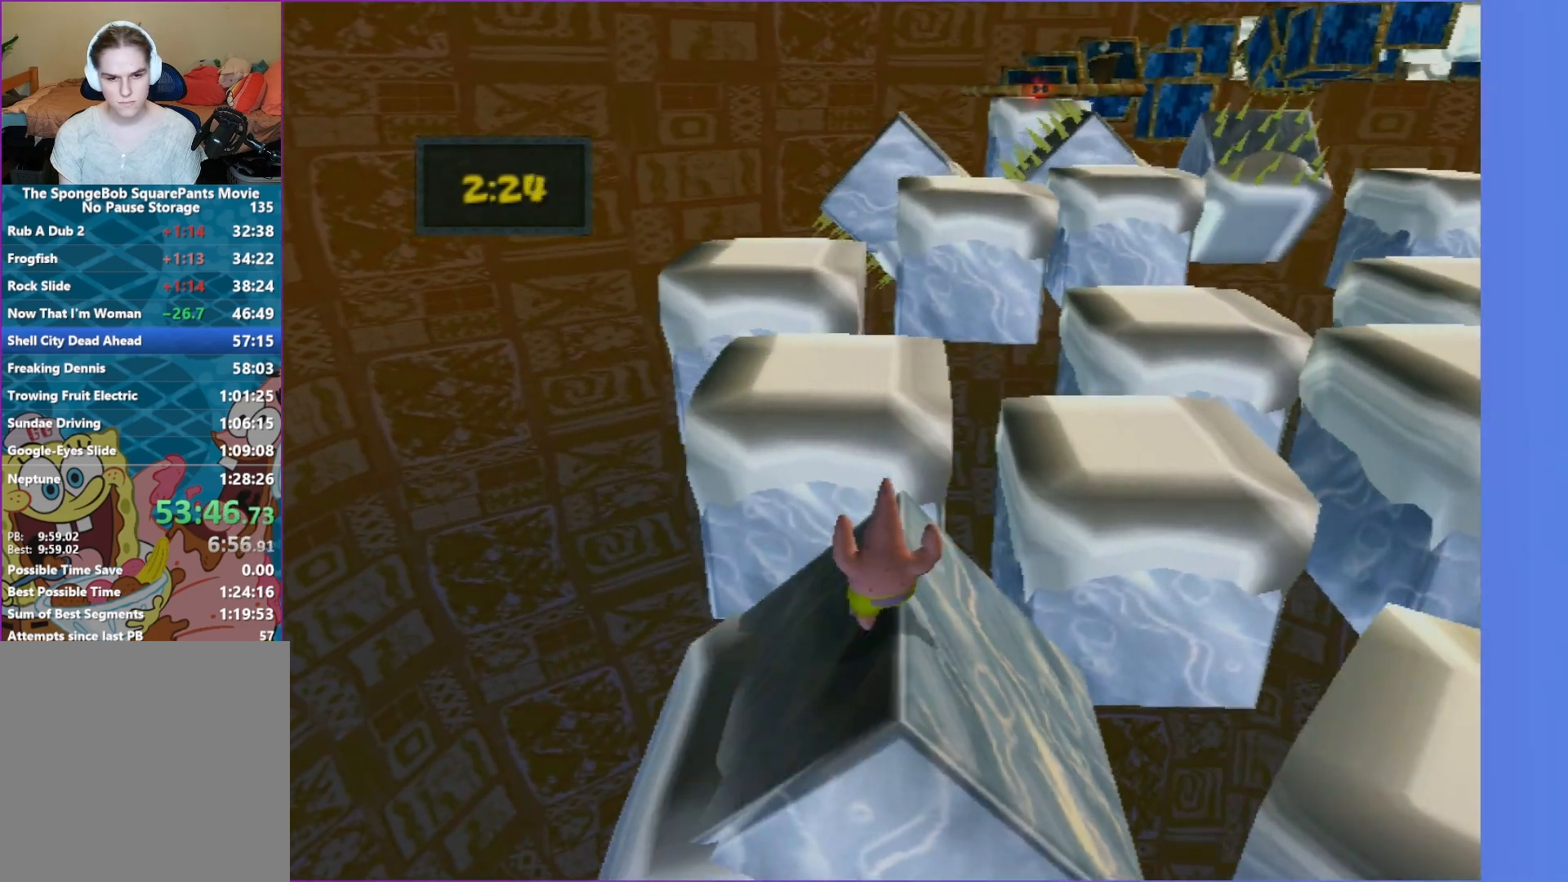
{"buttons": ["A"], "left_stick": "up", "right_stick": "center", "events": [[17, "A", "down"], [233, "A", "up"], [467, "A", "down"]]}
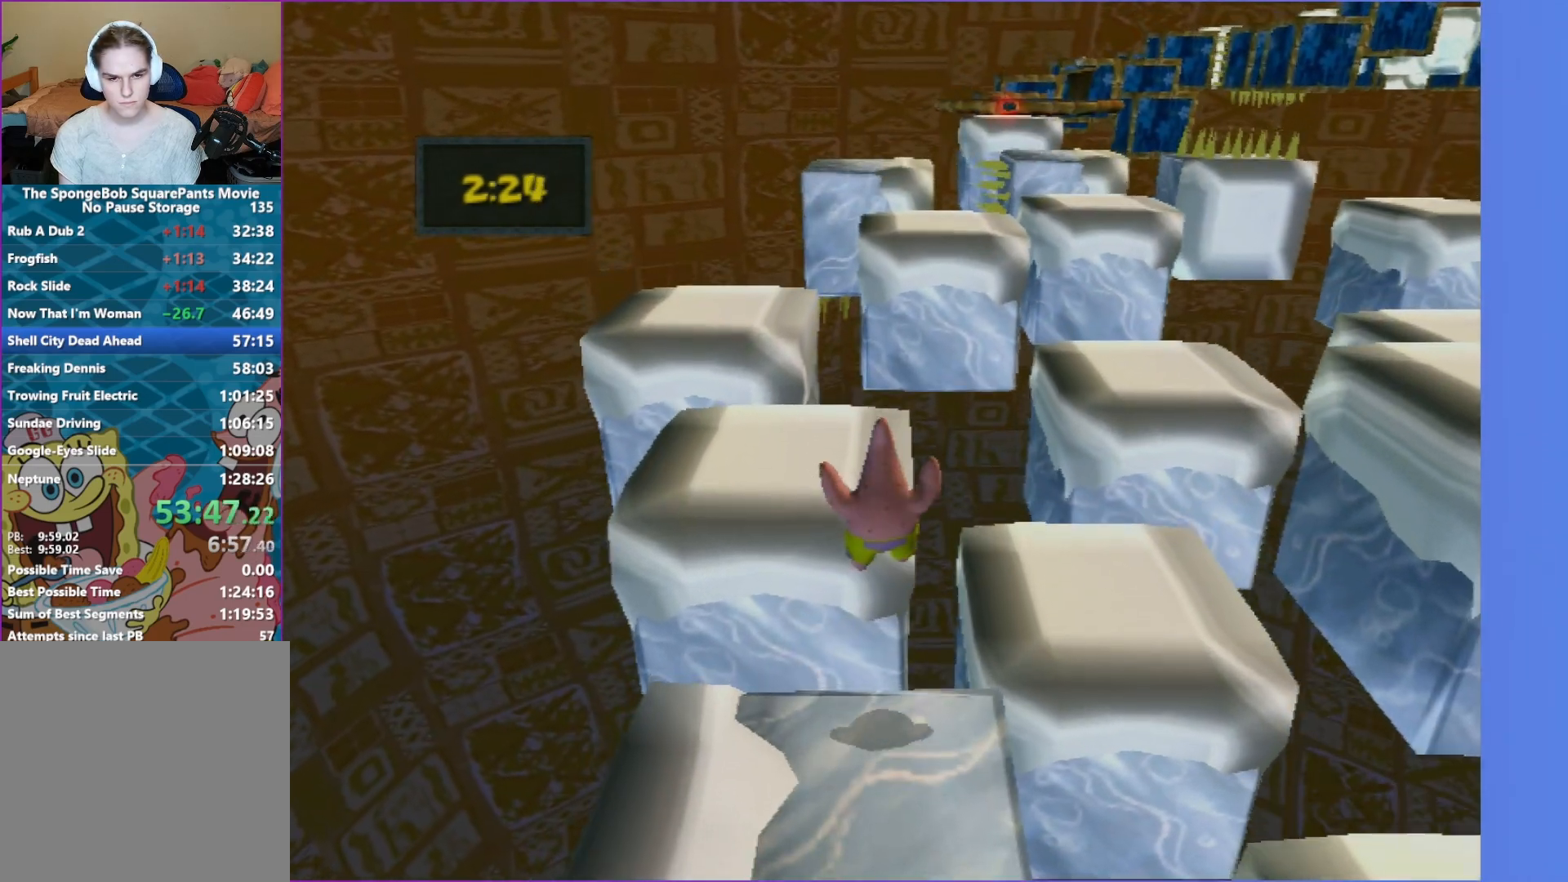
{"buttons": [], "left_stick": "up", "right_stick": "center", "events": [[33, "left_stick", "up-left"], [167, "A", "up"], [383, "left_stick", "up"]]}
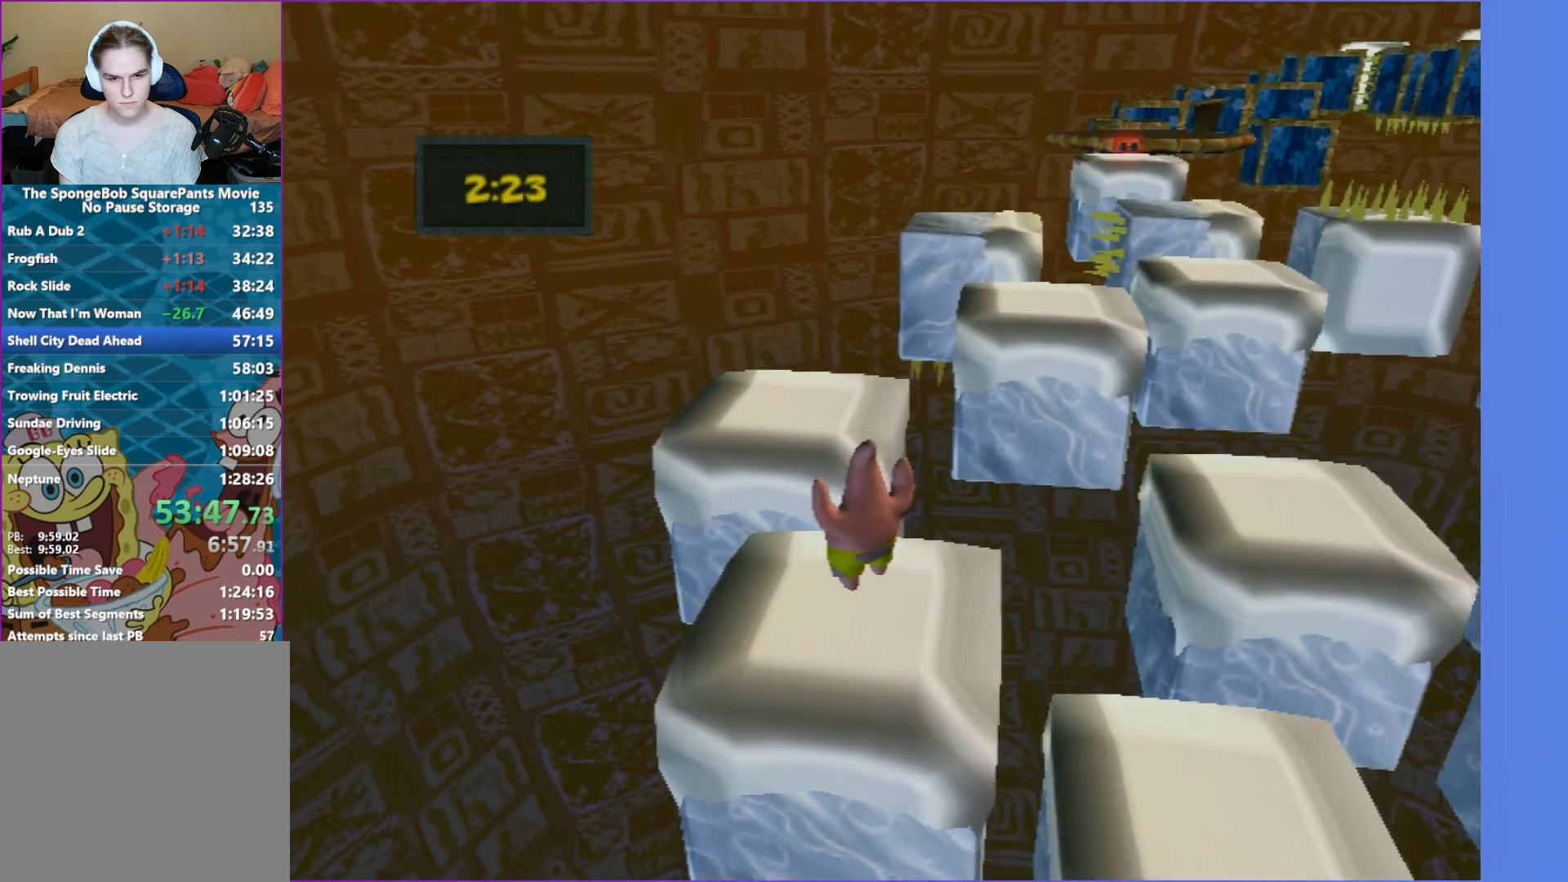
{"buttons": ["A"], "left_stick": "up", "right_stick": "center", "events": [[333, "A", "down"]]}
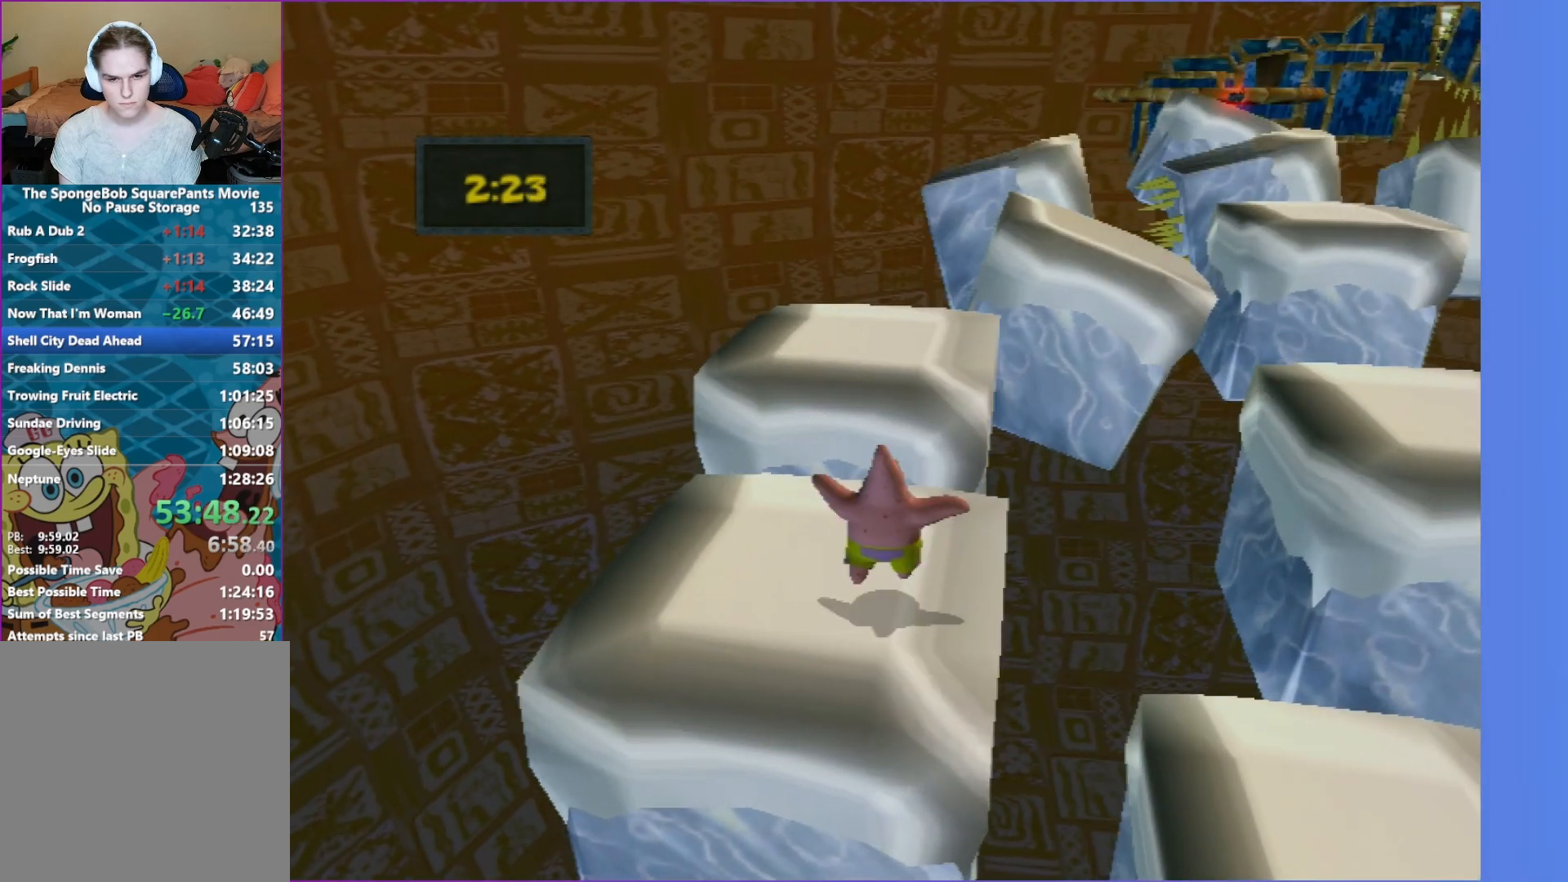
{"buttons": [], "left_stick": "up-right", "right_stick": "center", "events": [[50, "A", "up"], [150, "A", "down"], [333, "A", "up"], [433, "left_stick", "up-right"]]}
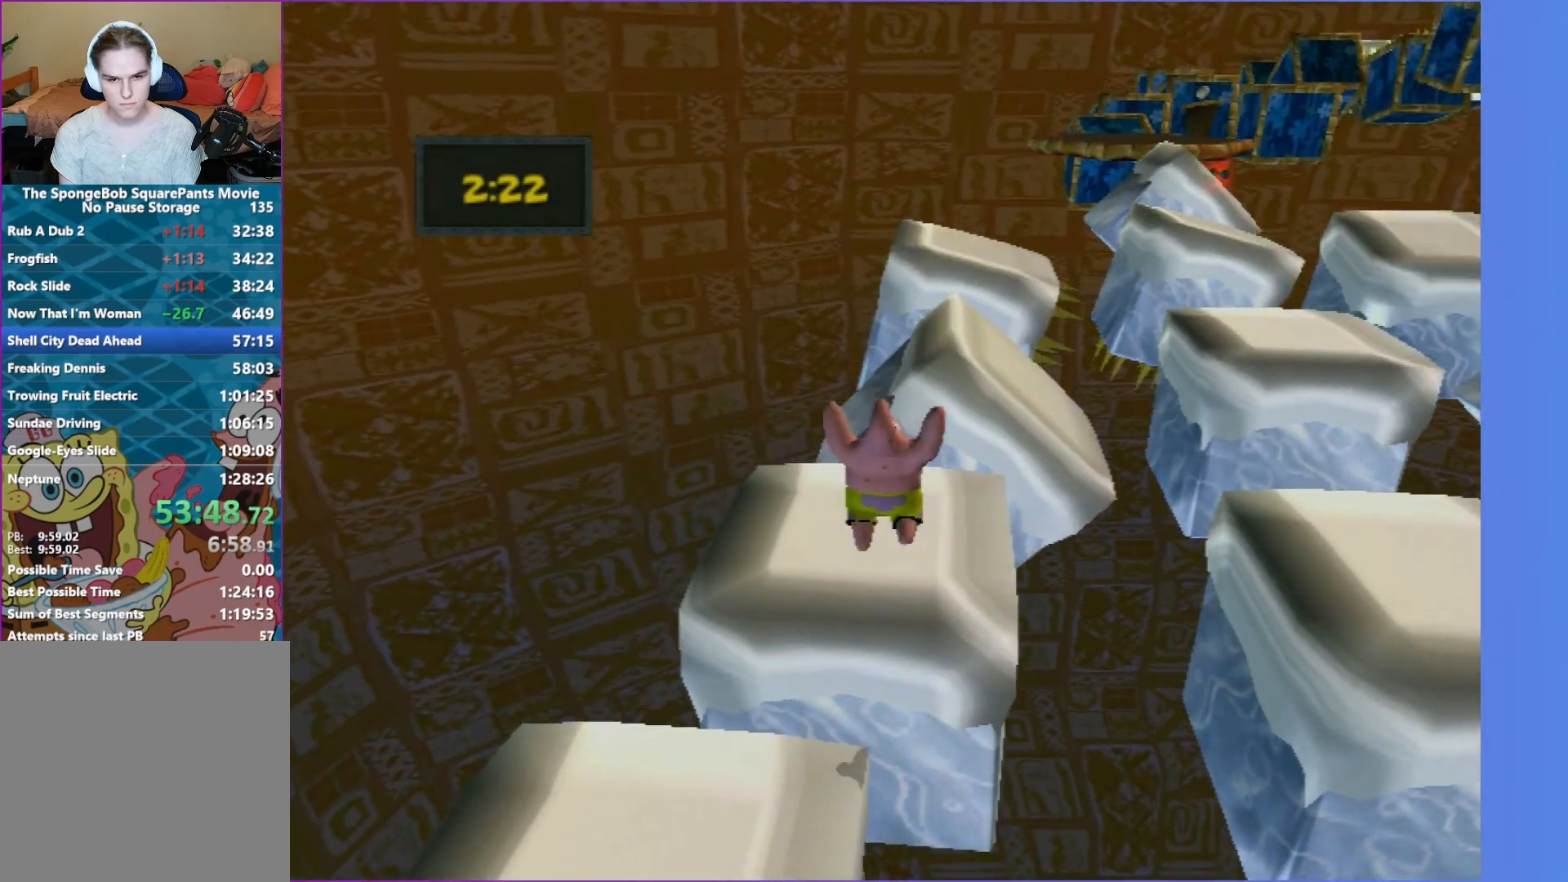
{"buttons": [], "left_stick": "up", "right_stick": "center", "events": [[67, "left_stick", "up"]]}
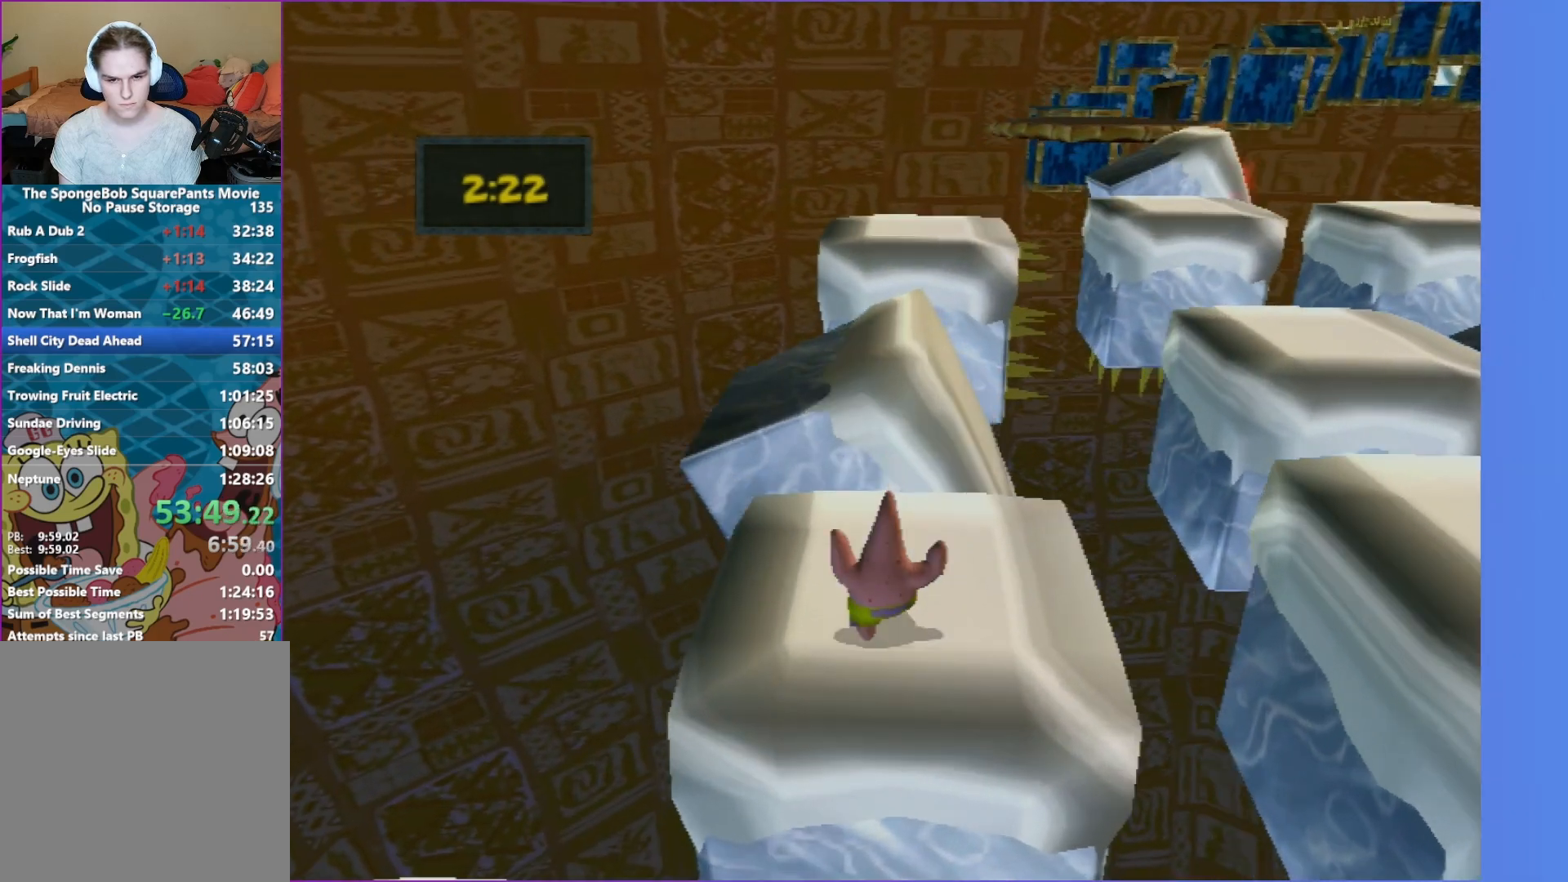
{"buttons": ["A"], "left_stick": "up-left", "right_stick": "center", "events": [[17, "A", "down"], [133, "A", "up"], [317, "A", "down"], [333, "left_stick", "up-left"]]}
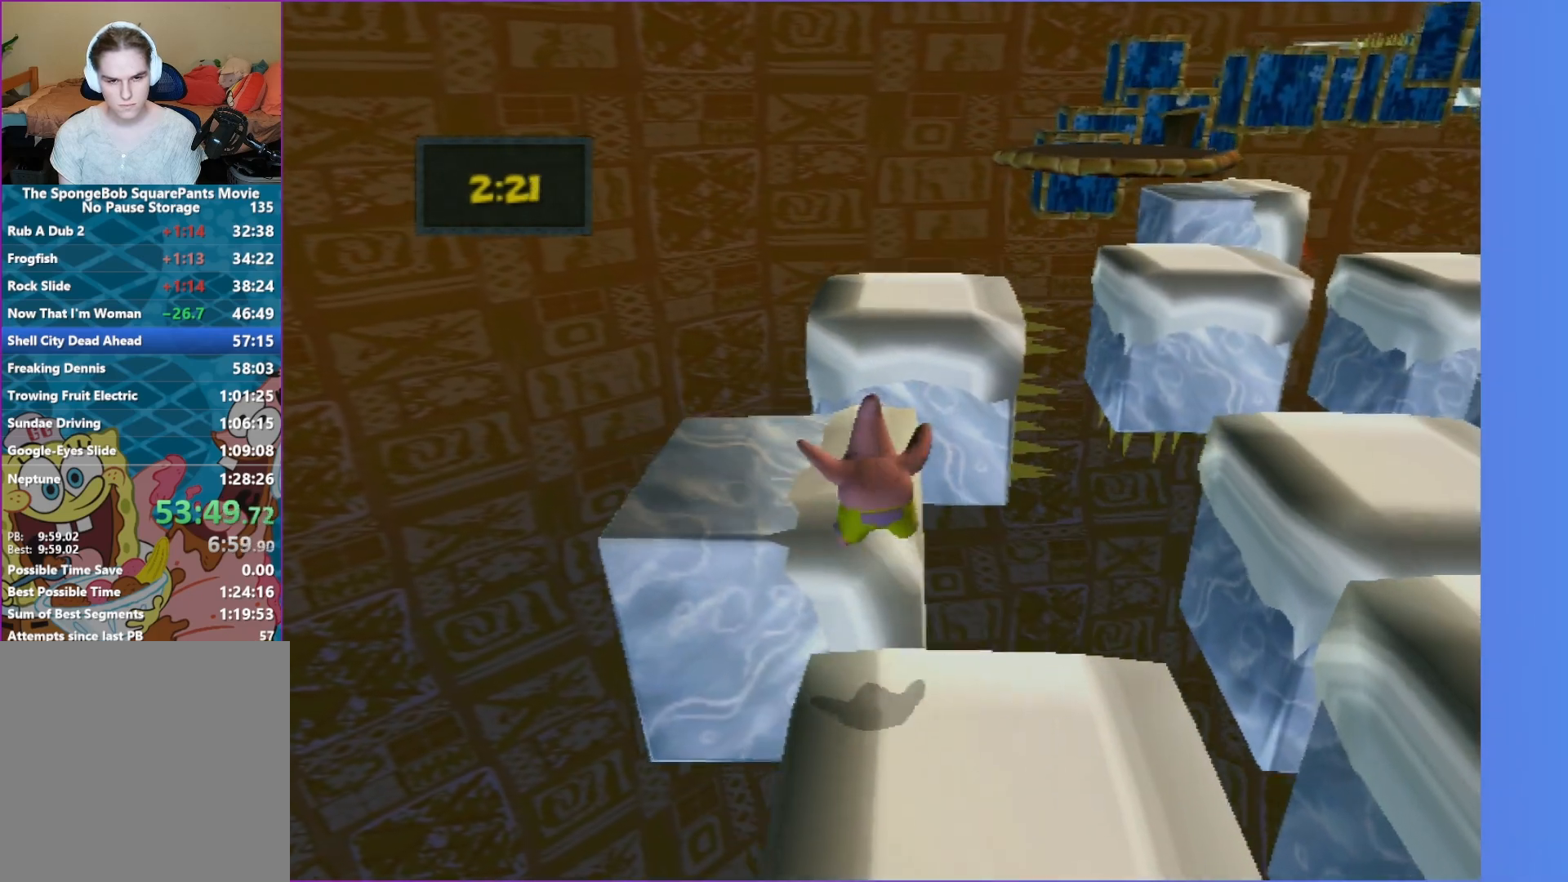
{"buttons": [], "left_stick": "up-right", "right_stick": "left", "events": [[83, "A", "up"], [267, "left_stick", "up"], [467, "left_stick", "up-right"], [467, "right_stick", "left"]]}
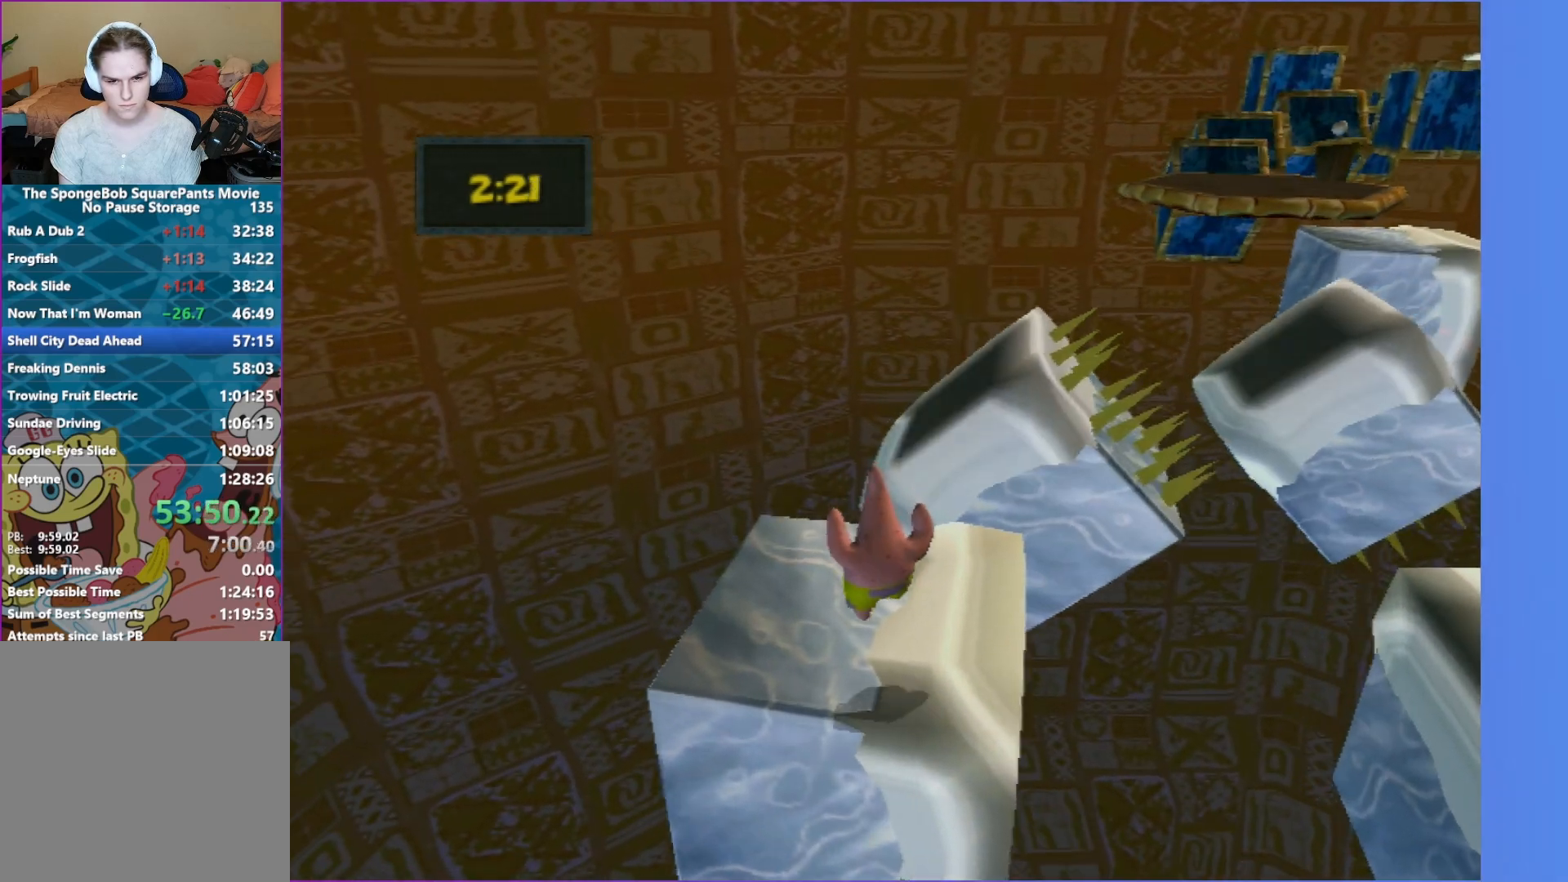
{"buttons": [], "left_stick": "up", "right_stick": "center", "events": [[133, "right_stick", "center"], [233, "left_stick", "center"], [367, "left_stick", "up-right"], [467, "left_stick", "up"]]}
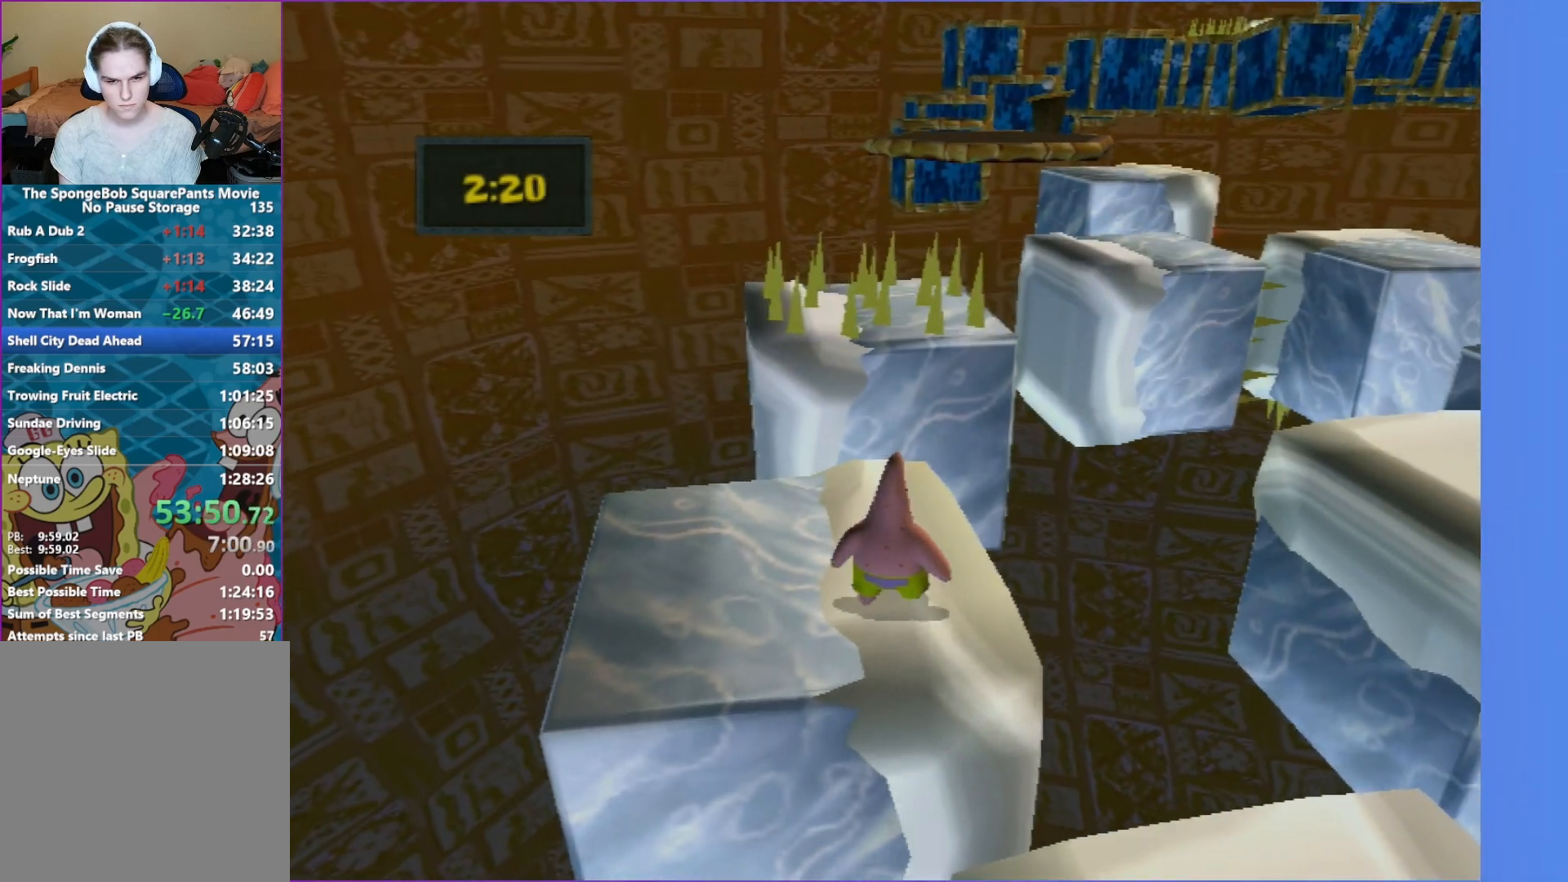
{"buttons": [], "left_stick": "up-right", "right_stick": "center", "events": [[33, "A", "down"], [333, "A", "up"], [467, "left_stick", "up-right"]]}
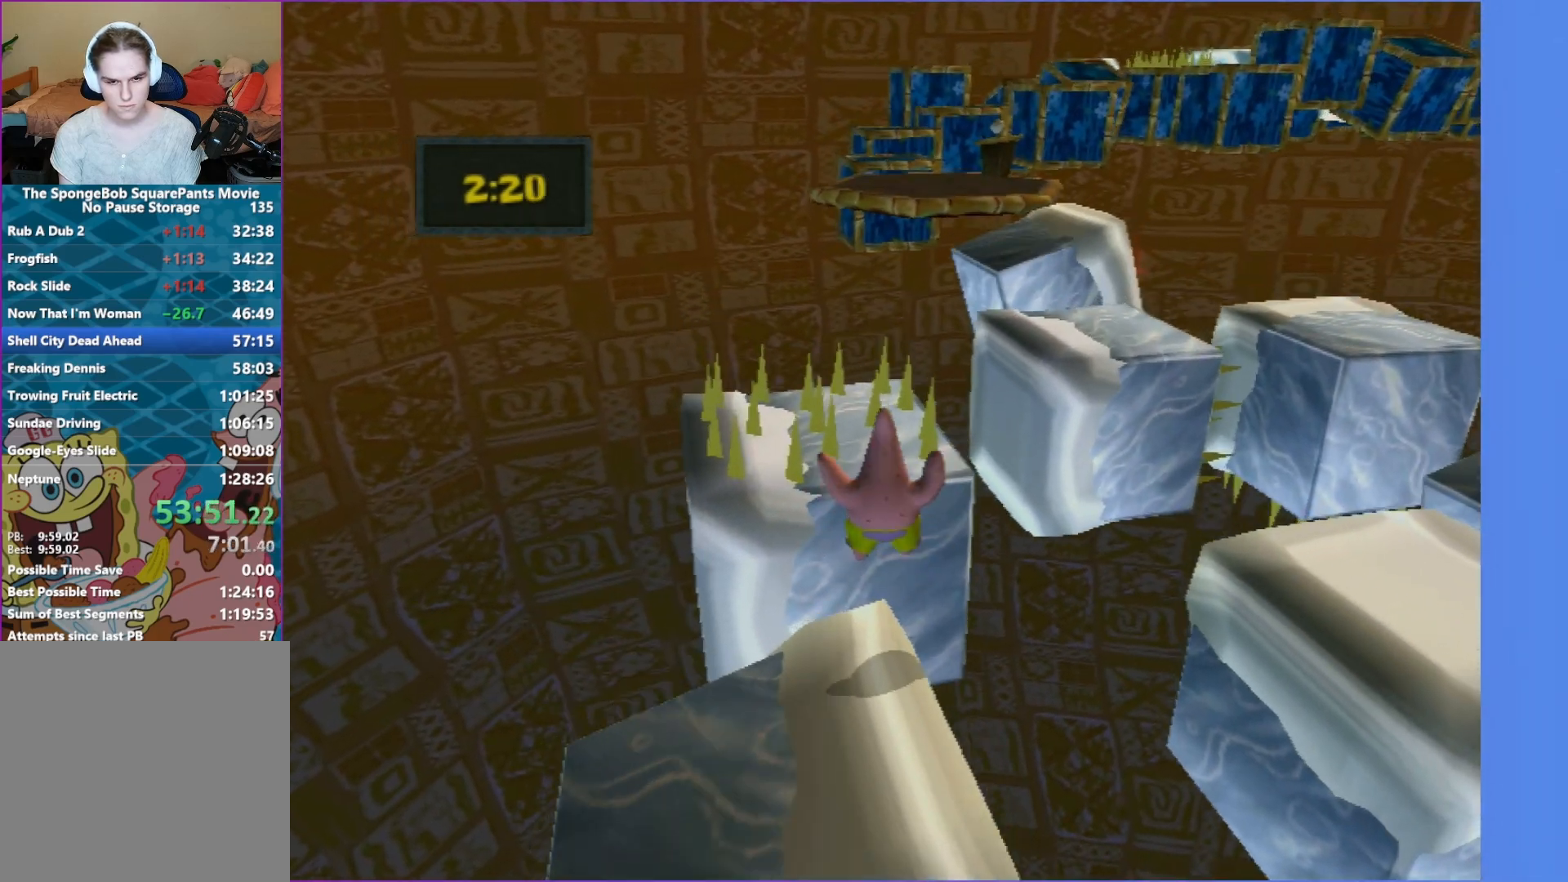
{"buttons": ["A"], "left_stick": "up", "right_stick": "center", "events": [[50, "A", "down"], [200, "left_stick", "up"]]}
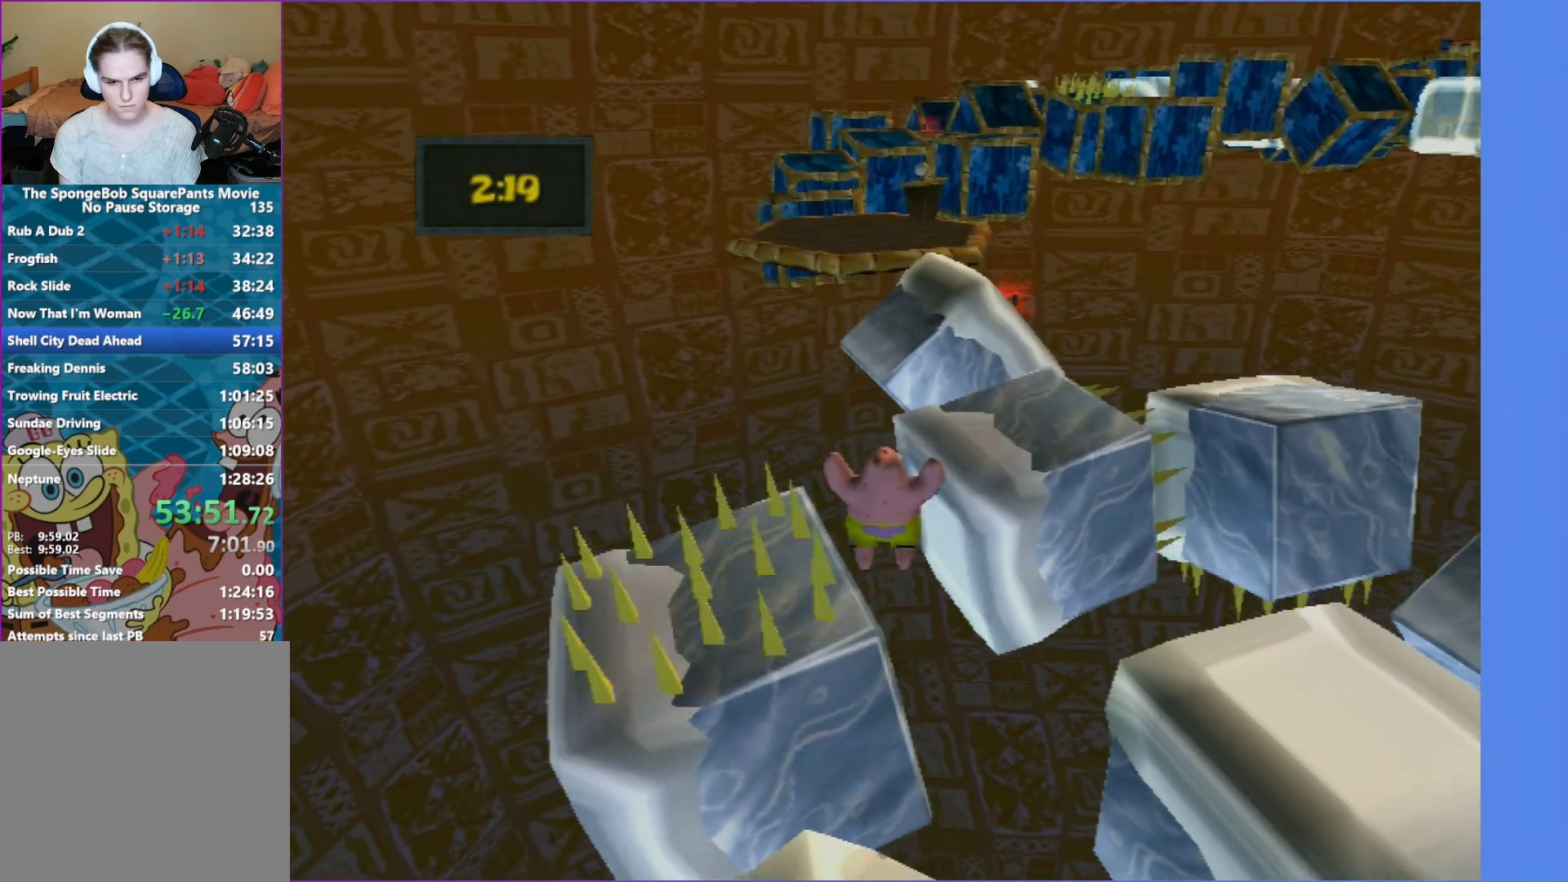
{"buttons": [], "left_stick": "up", "right_stick": "center", "events": [[200, "left_stick", "up-left"], [250, "A", "up"], [383, "left_stick", "up"]]}
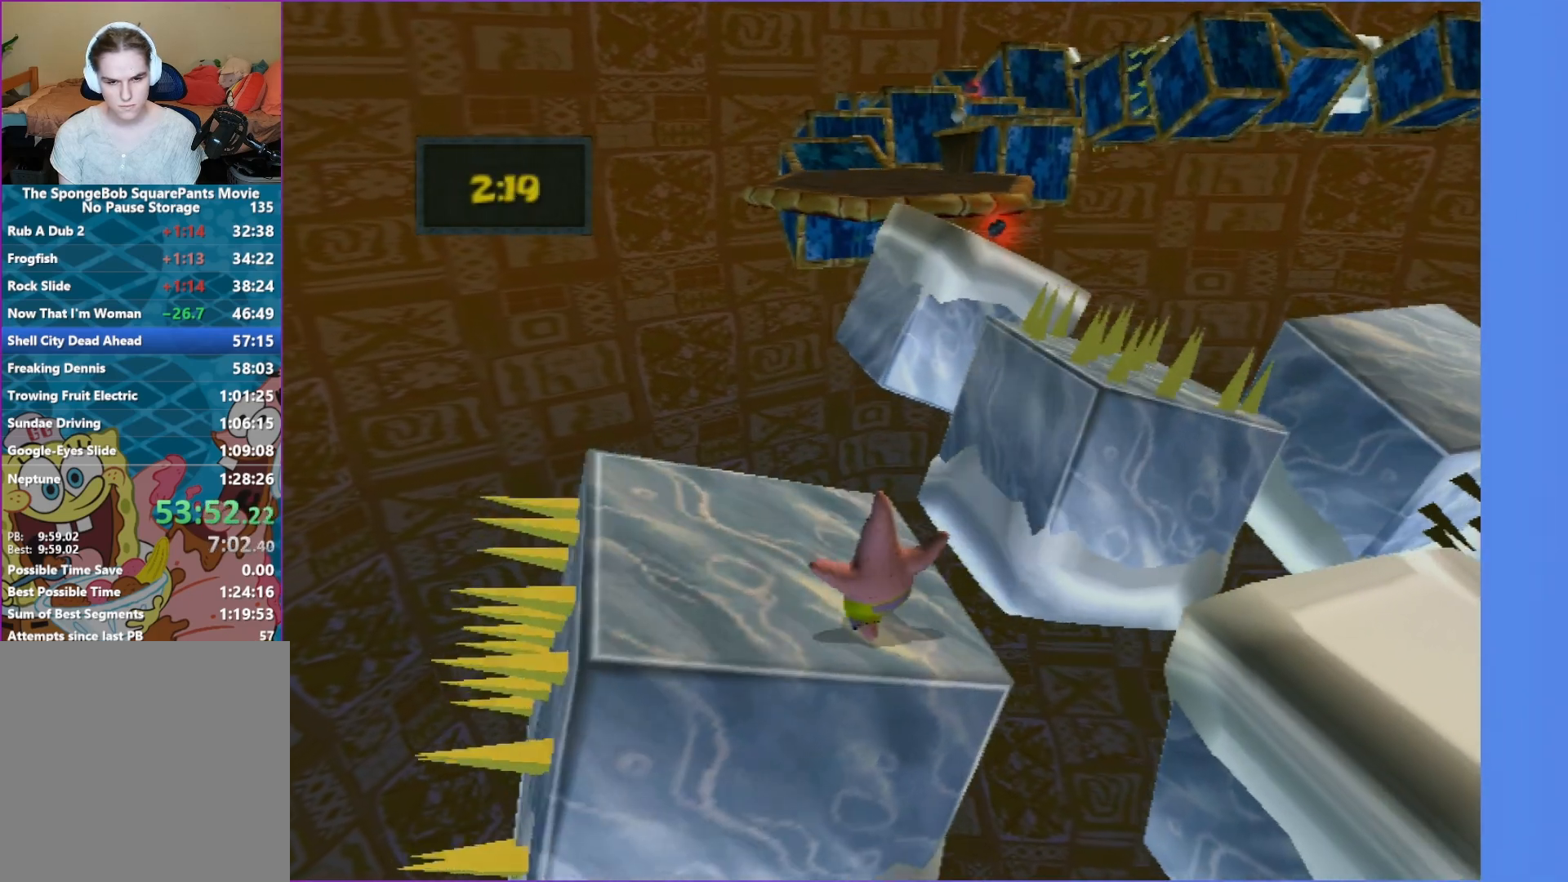
{"buttons": ["A"], "left_stick": "up-right", "right_stick": "center", "events": [[17, "left_stick", "up-right"], [367, "A", "down"]]}
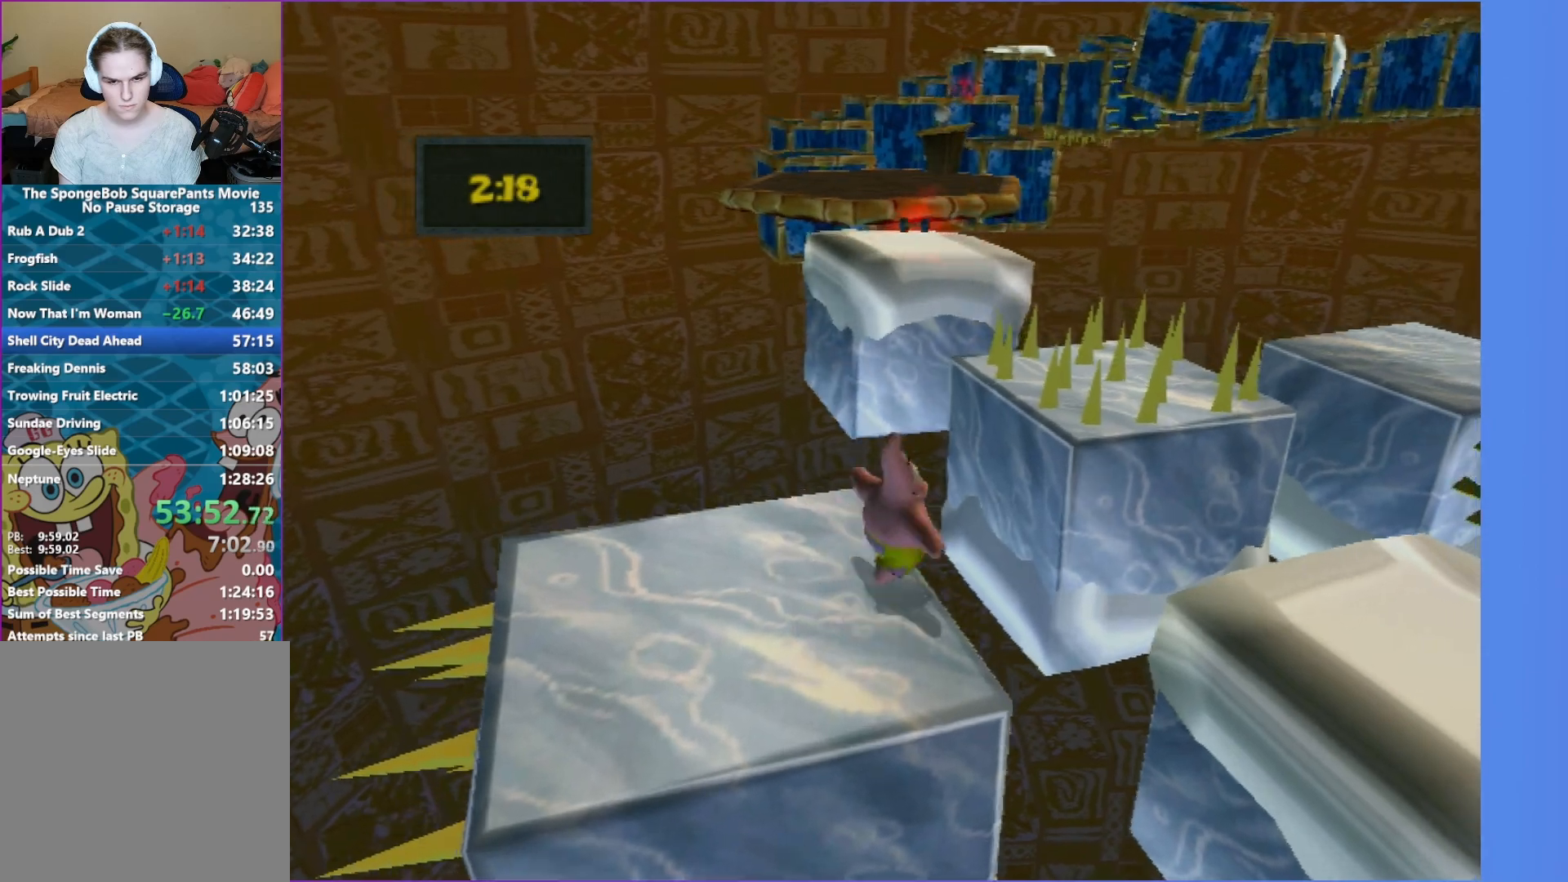
{"buttons": ["A"], "left_stick": "up-right", "right_stick": "center", "events": [[200, "A", "up"], [433, "A", "down"]]}
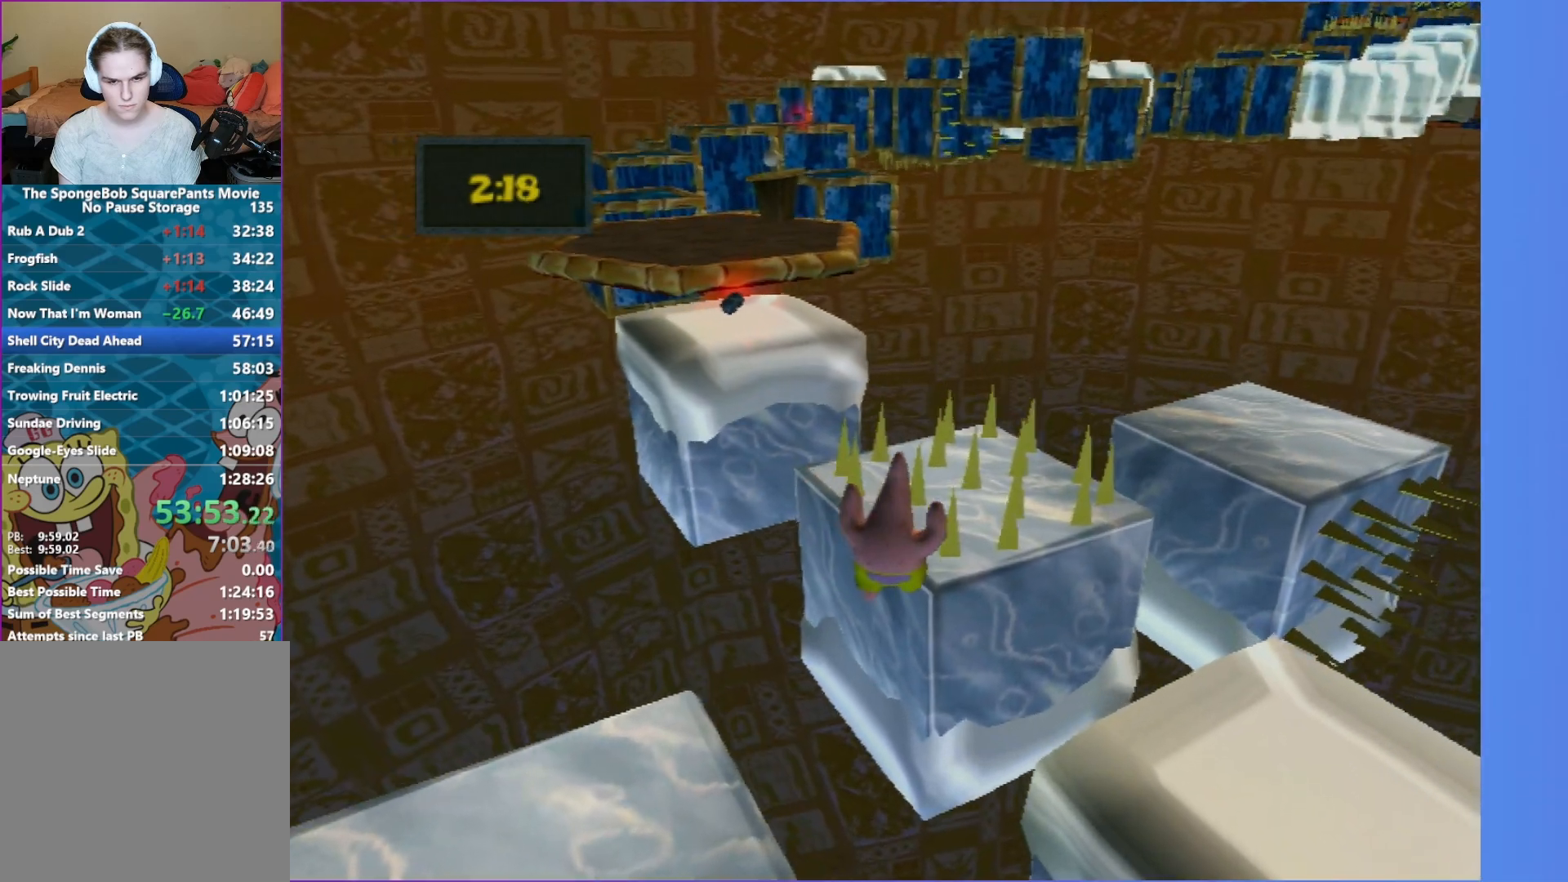
{"buttons": ["A"], "left_stick": "up", "right_stick": "center", "events": [[450, "left_stick", "up"]]}